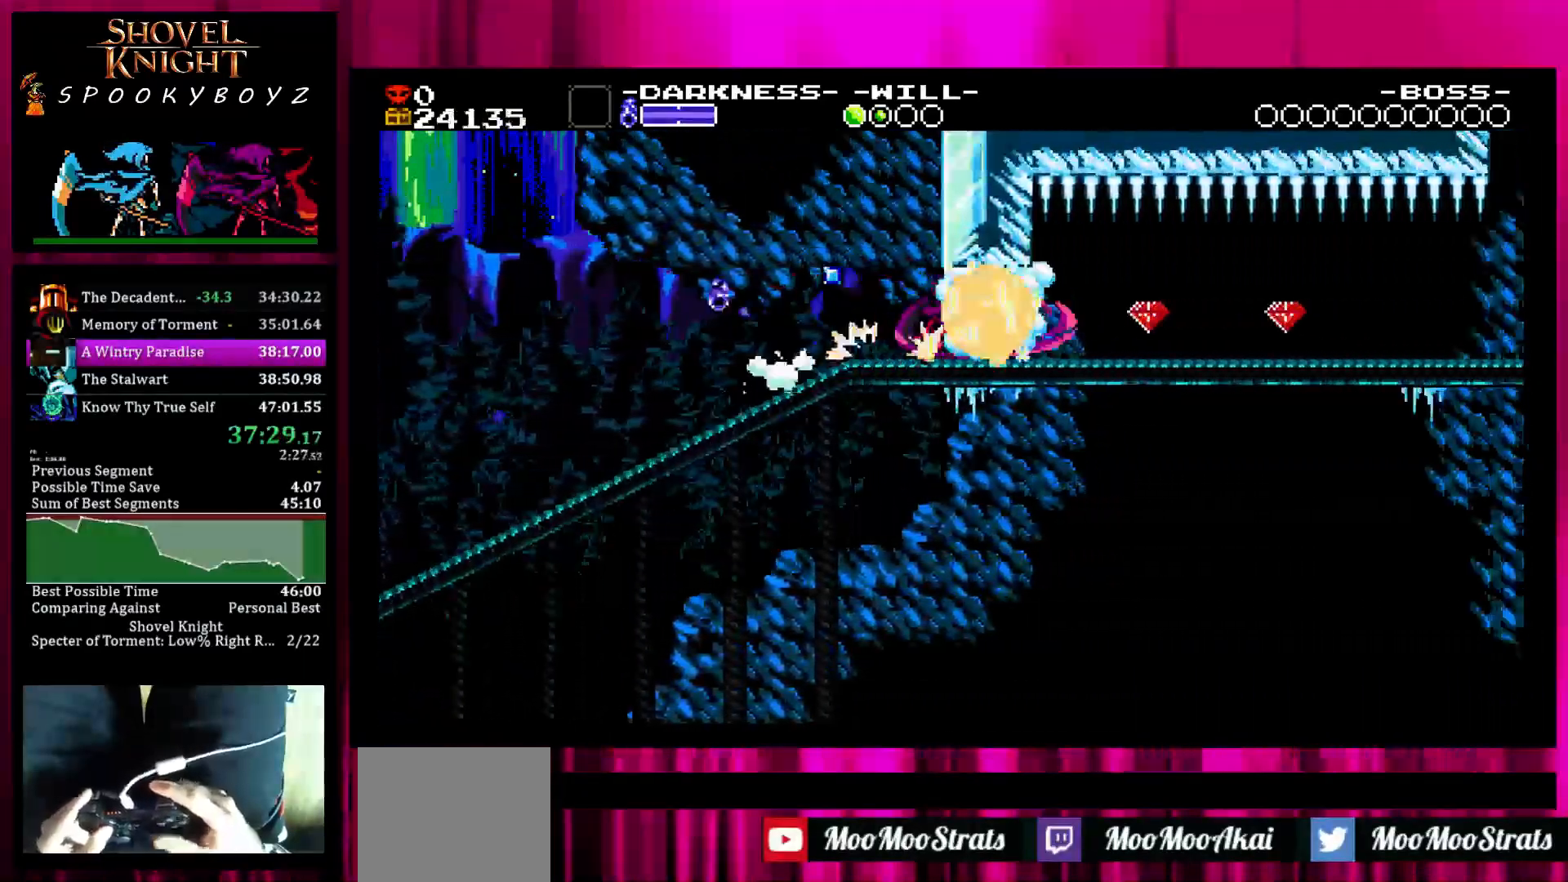
Gameplay with a controller (PlayStation layout); each line is a JSON object with the inputs held at the frame after it. "events" lists button and stick changes between this image and that frame as [ms after this image, input, new state], when the widget could be followed in between. Not read: L3 R3 START.
{"buttons": [], "left_stick": "right", "right_stick": "center", "events": [[183, "SQUARE", "up"]]}
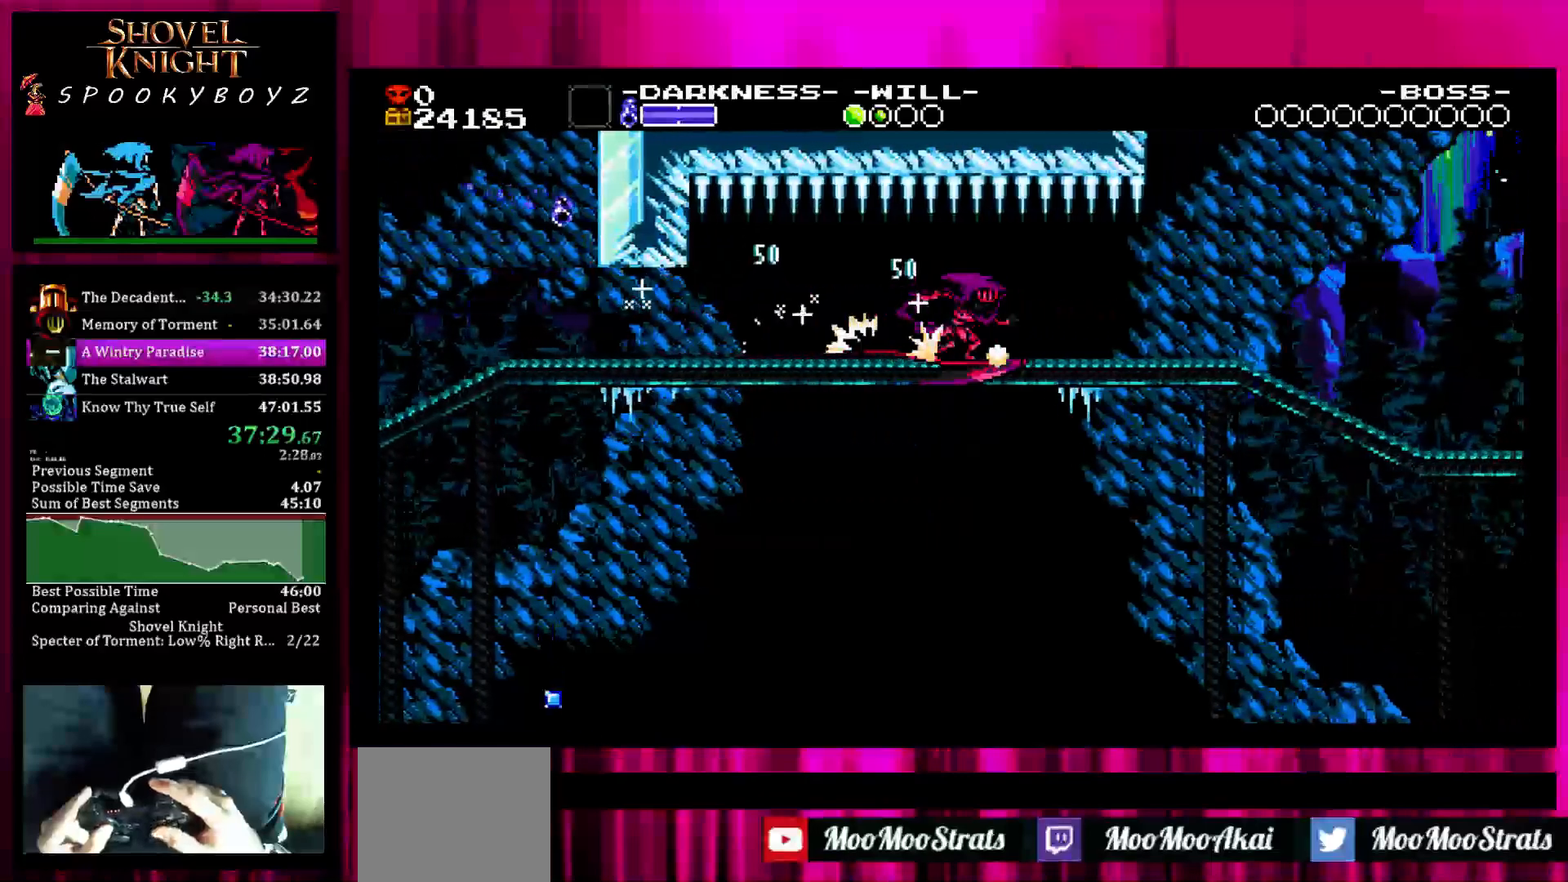
{"buttons": [], "left_stick": "right", "right_stick": "center", "events": []}
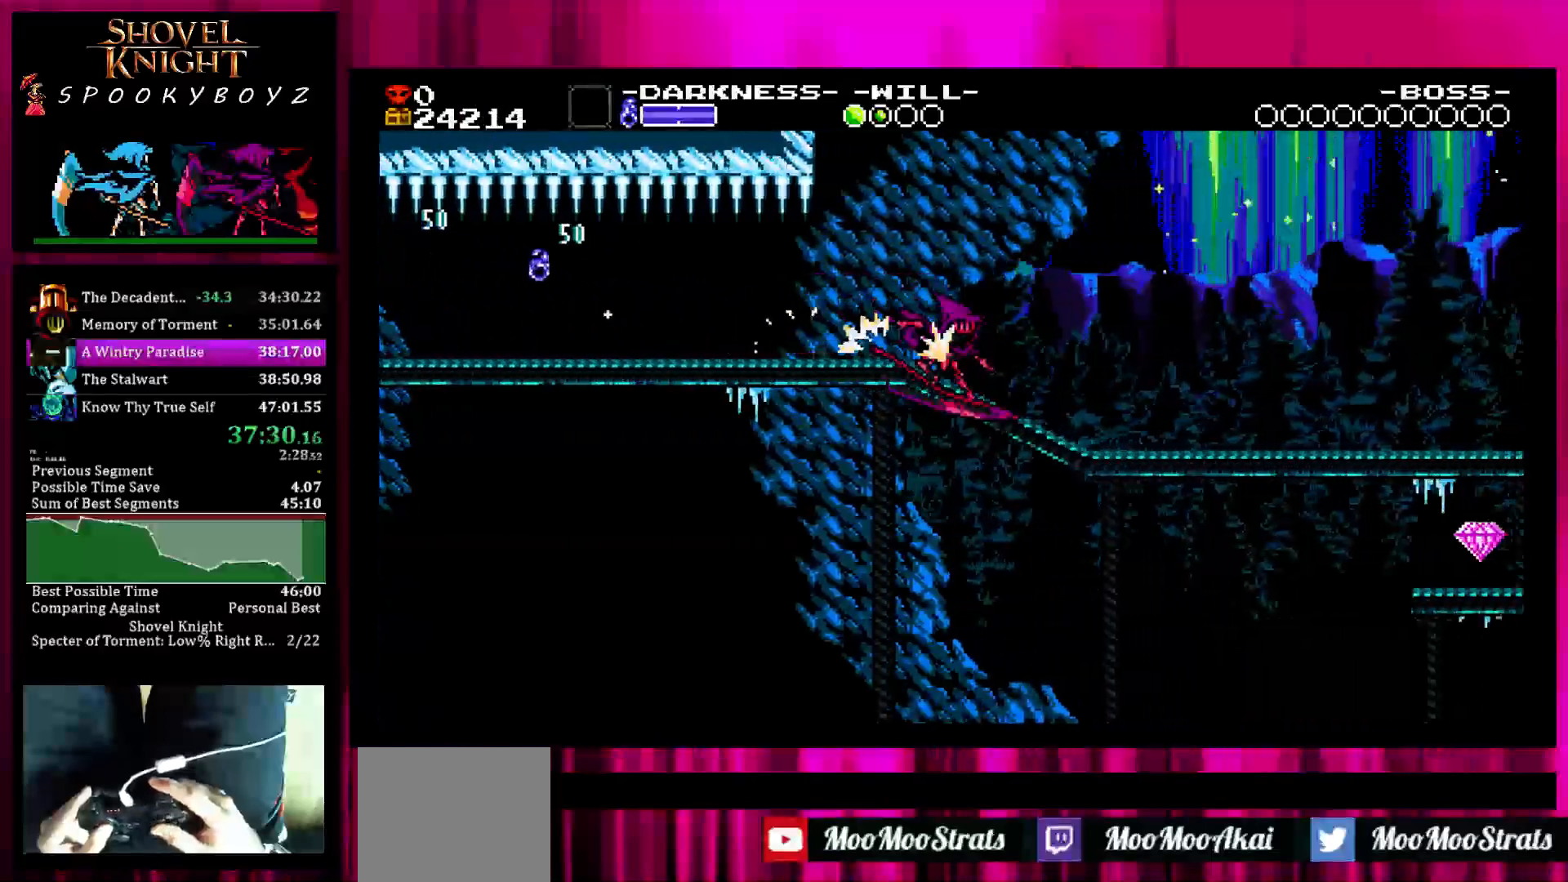
{"buttons": [], "left_stick": "right", "right_stick": "center", "events": []}
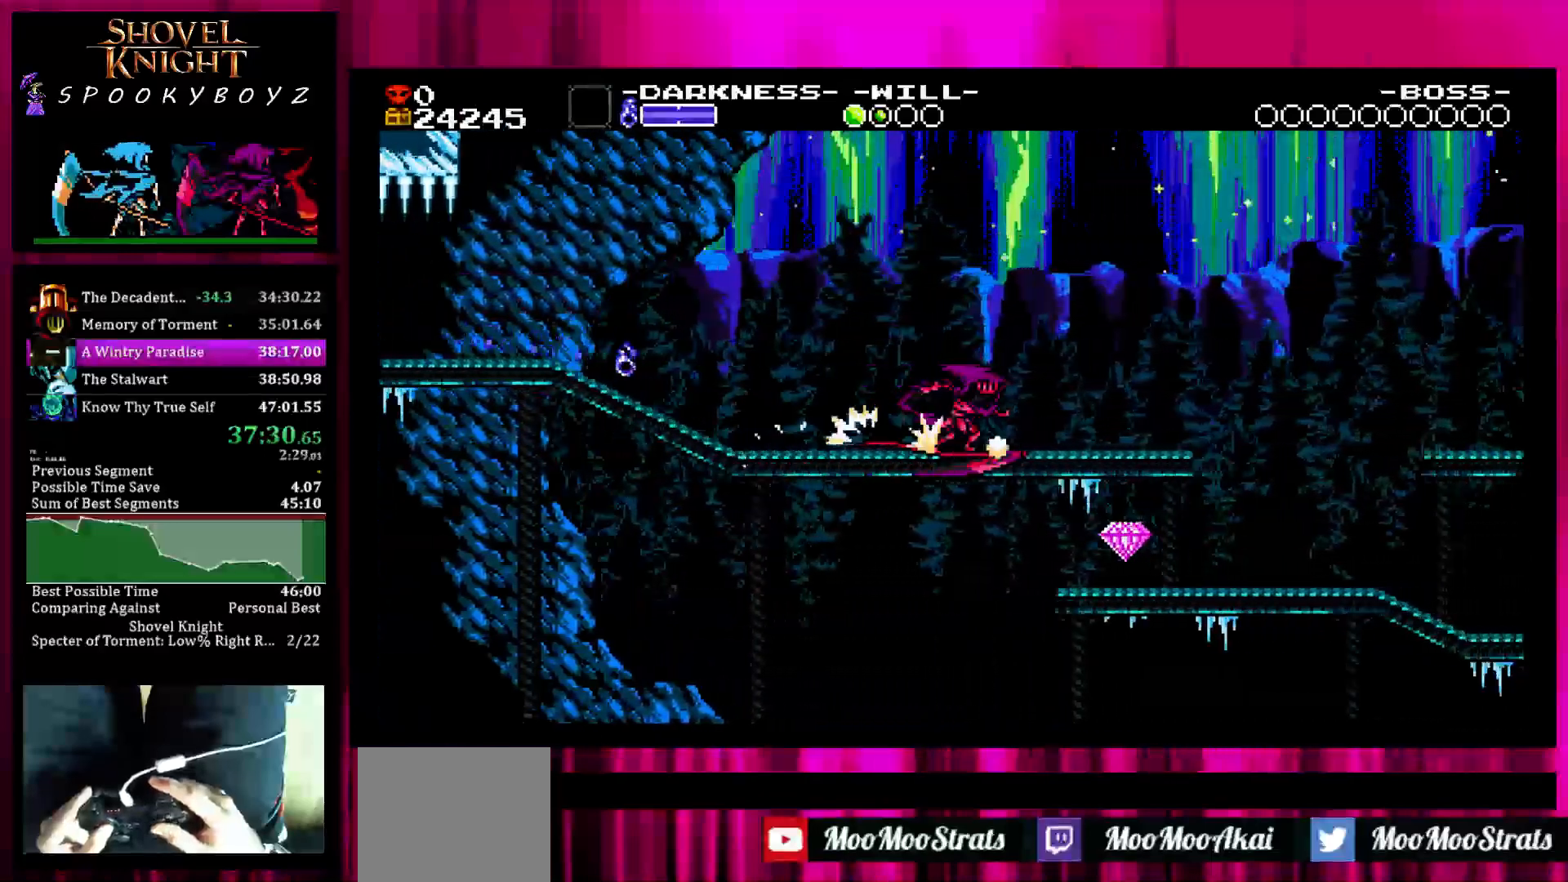
{"buttons": [], "left_stick": "down-right", "right_stick": "center", "events": [[267, "SQUARE", "down"], [267, "left_stick", "down-right"], [367, "SQUARE", "up"]]}
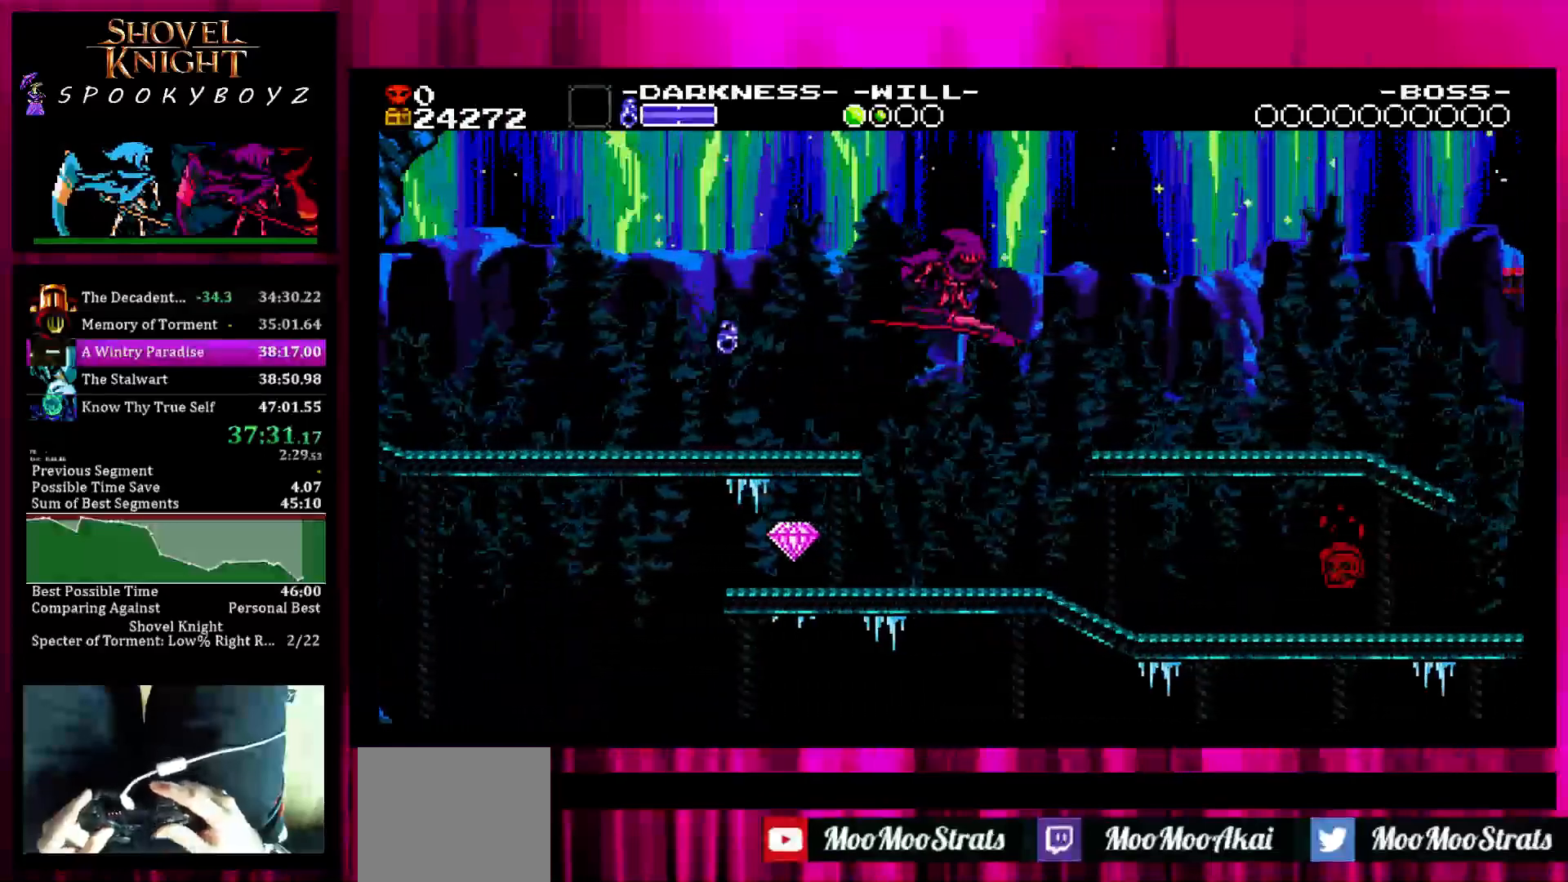
{"buttons": ["SQUARE"], "left_stick": "up-right", "right_stick": "center", "events": [[117, "left_stick", "right"], [367, "SQUARE", "down"], [367, "left_stick", "up-right"]]}
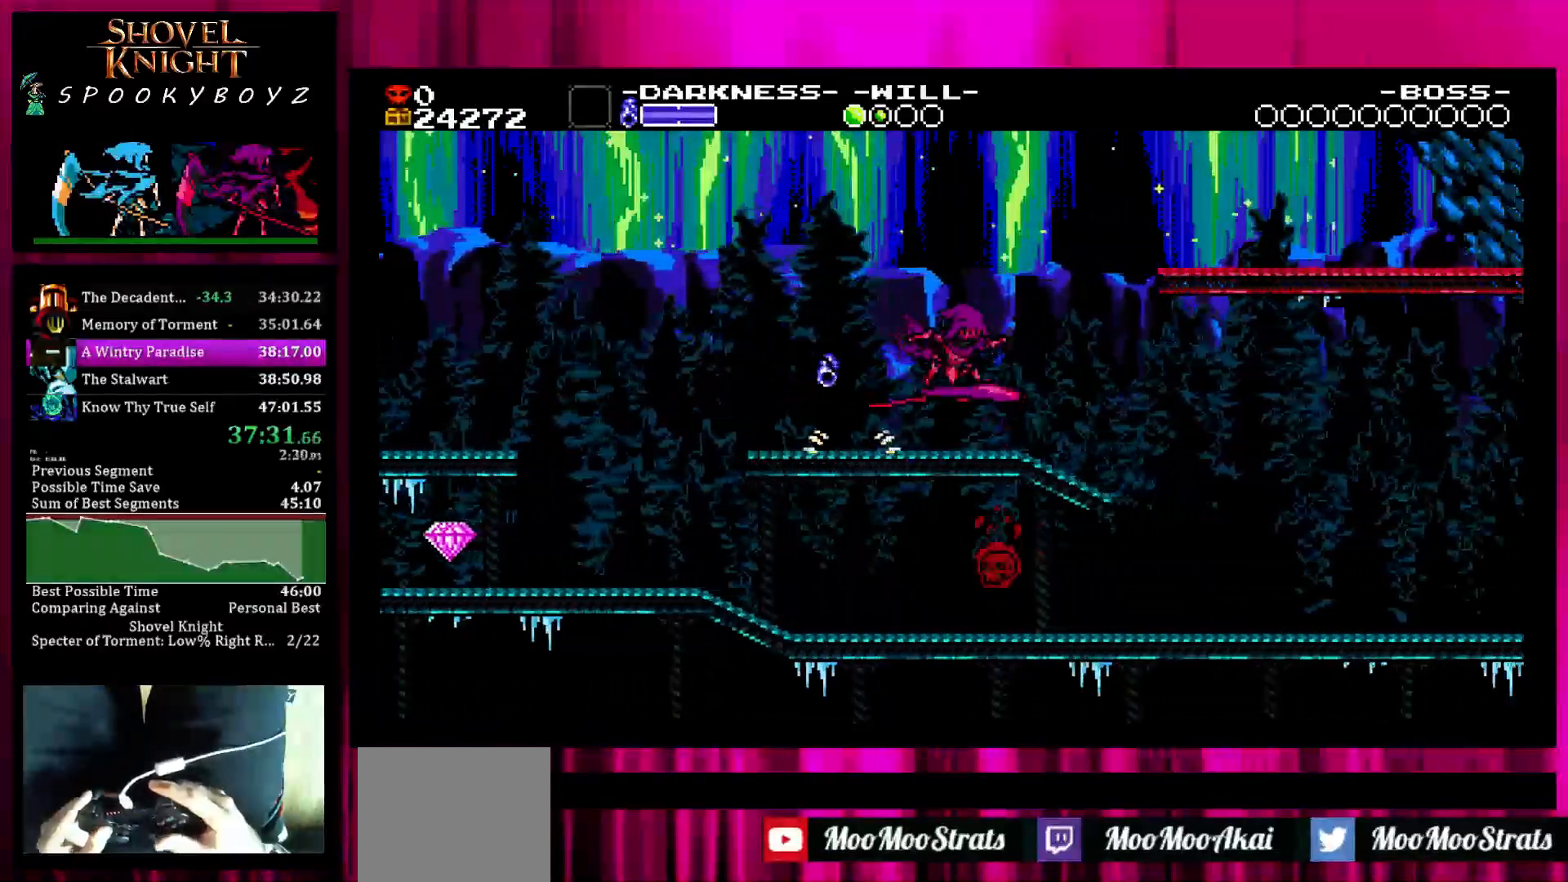
{"buttons": ["SQUARE"], "left_stick": "right", "right_stick": "center", "events": [[167, "left_stick", "right"]]}
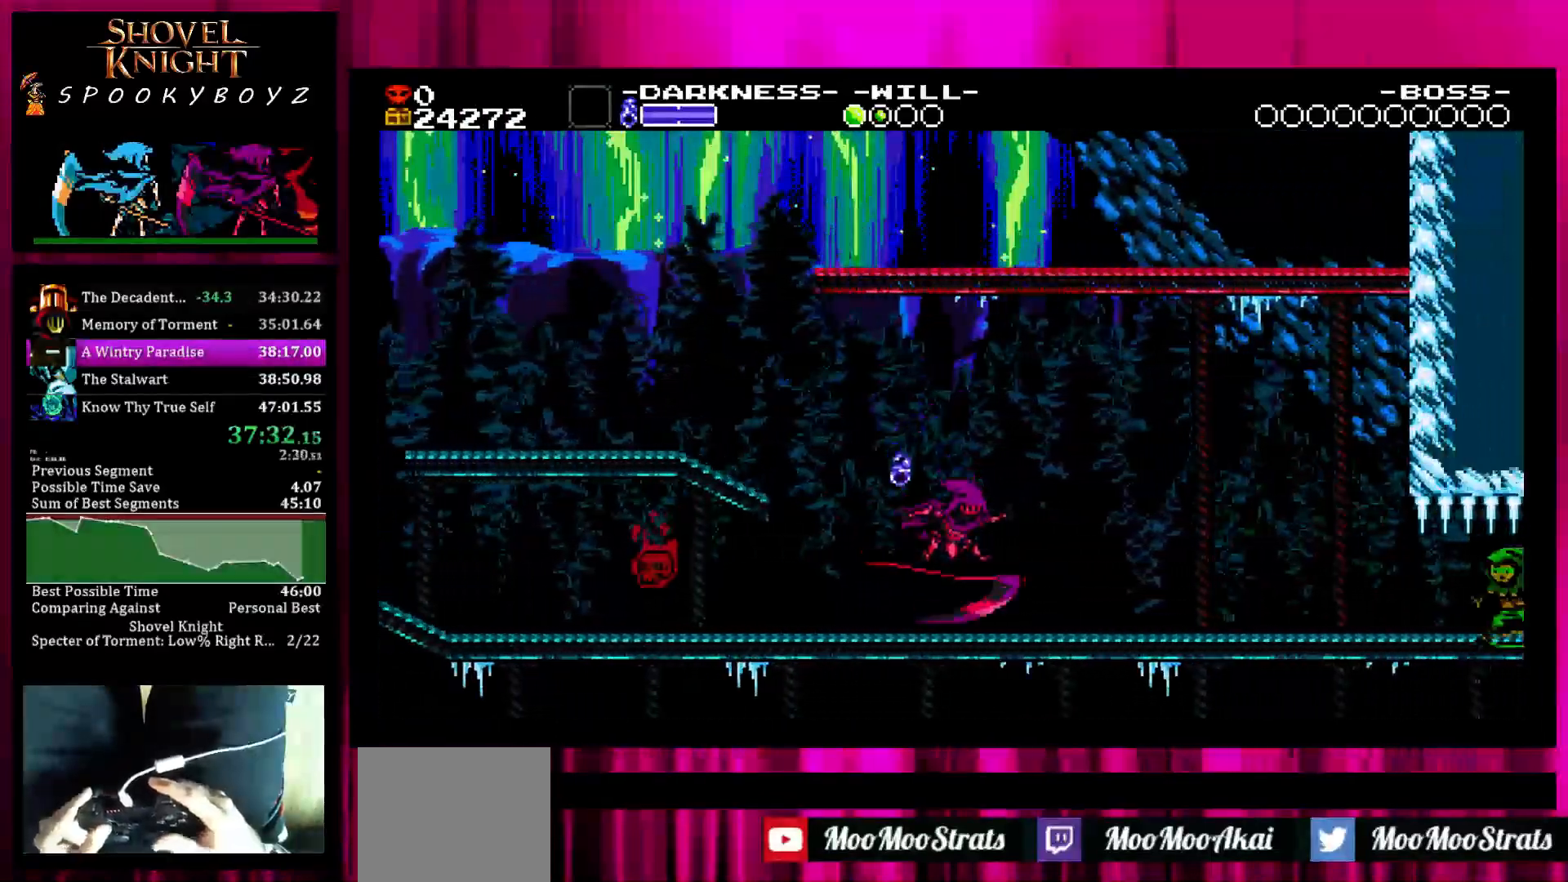
{"buttons": ["SQUARE", "TRIANGLE"], "left_stick": "right", "right_stick": "center", "events": [[417, "TRIANGLE", "down"]]}
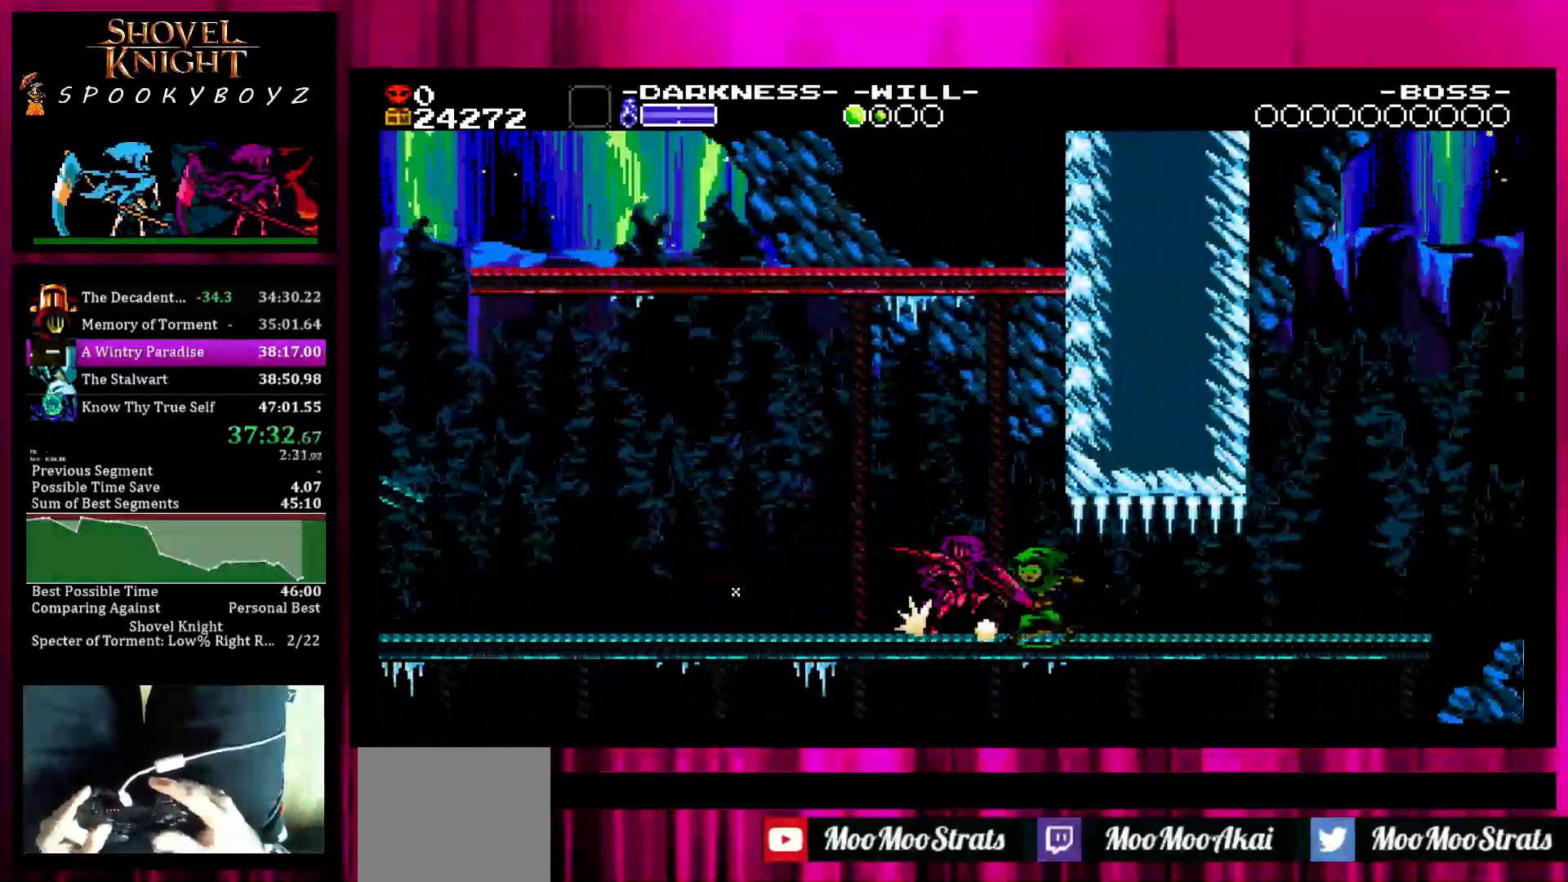
{"buttons": ["SQUARE"], "left_stick": "right", "right_stick": "center", "events": [[83, "TRIANGLE", "up"]]}
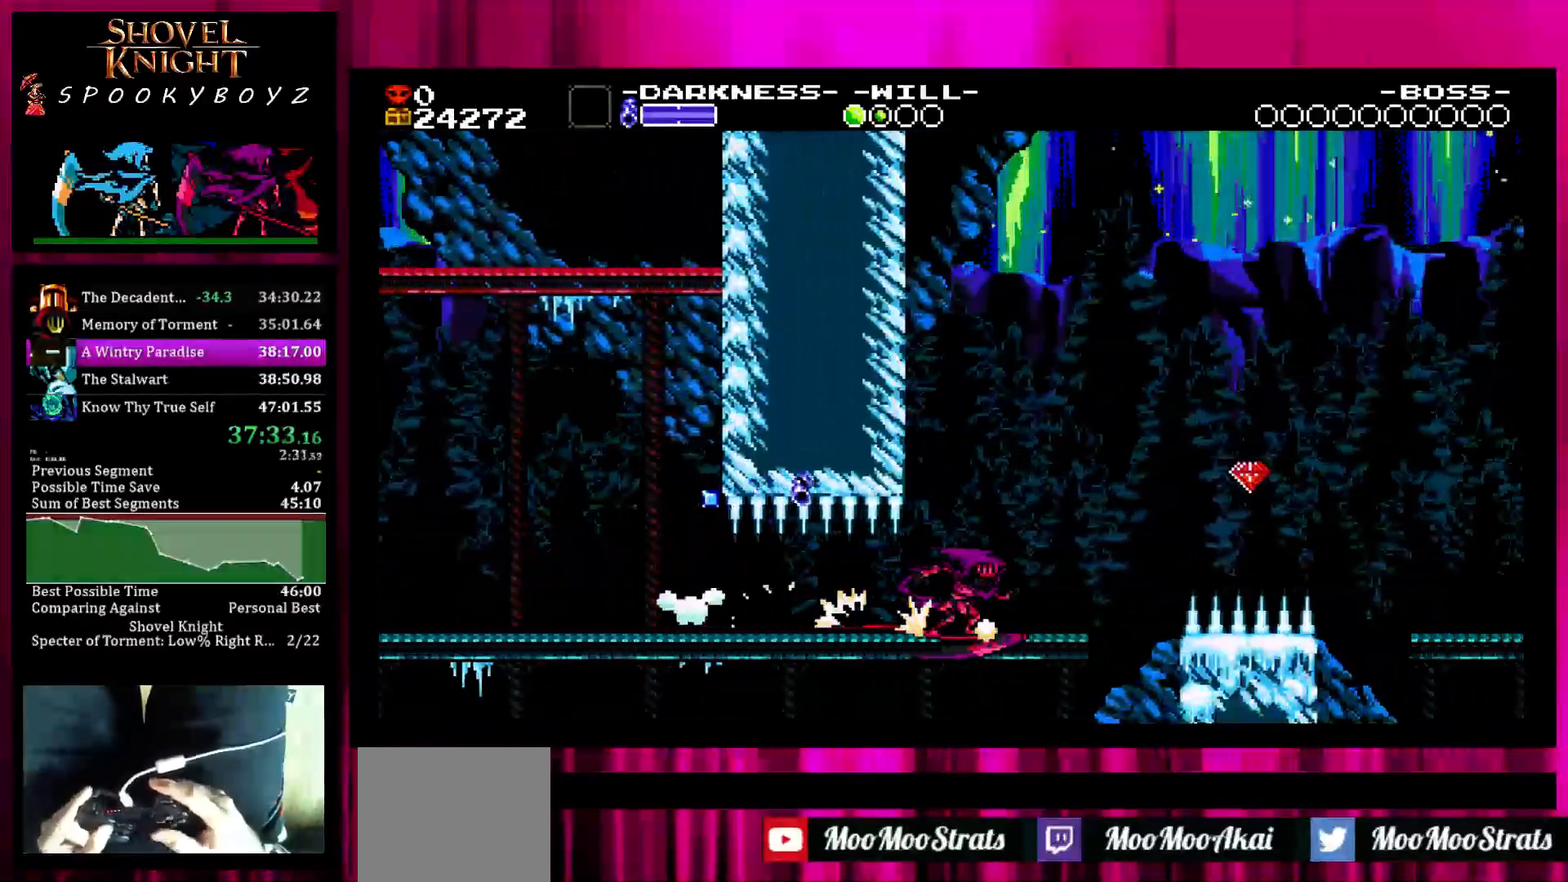
{"buttons": ["SQUARE"], "left_stick": "down-right", "right_stick": "center", "events": [[83, "left_stick", "down-right"]]}
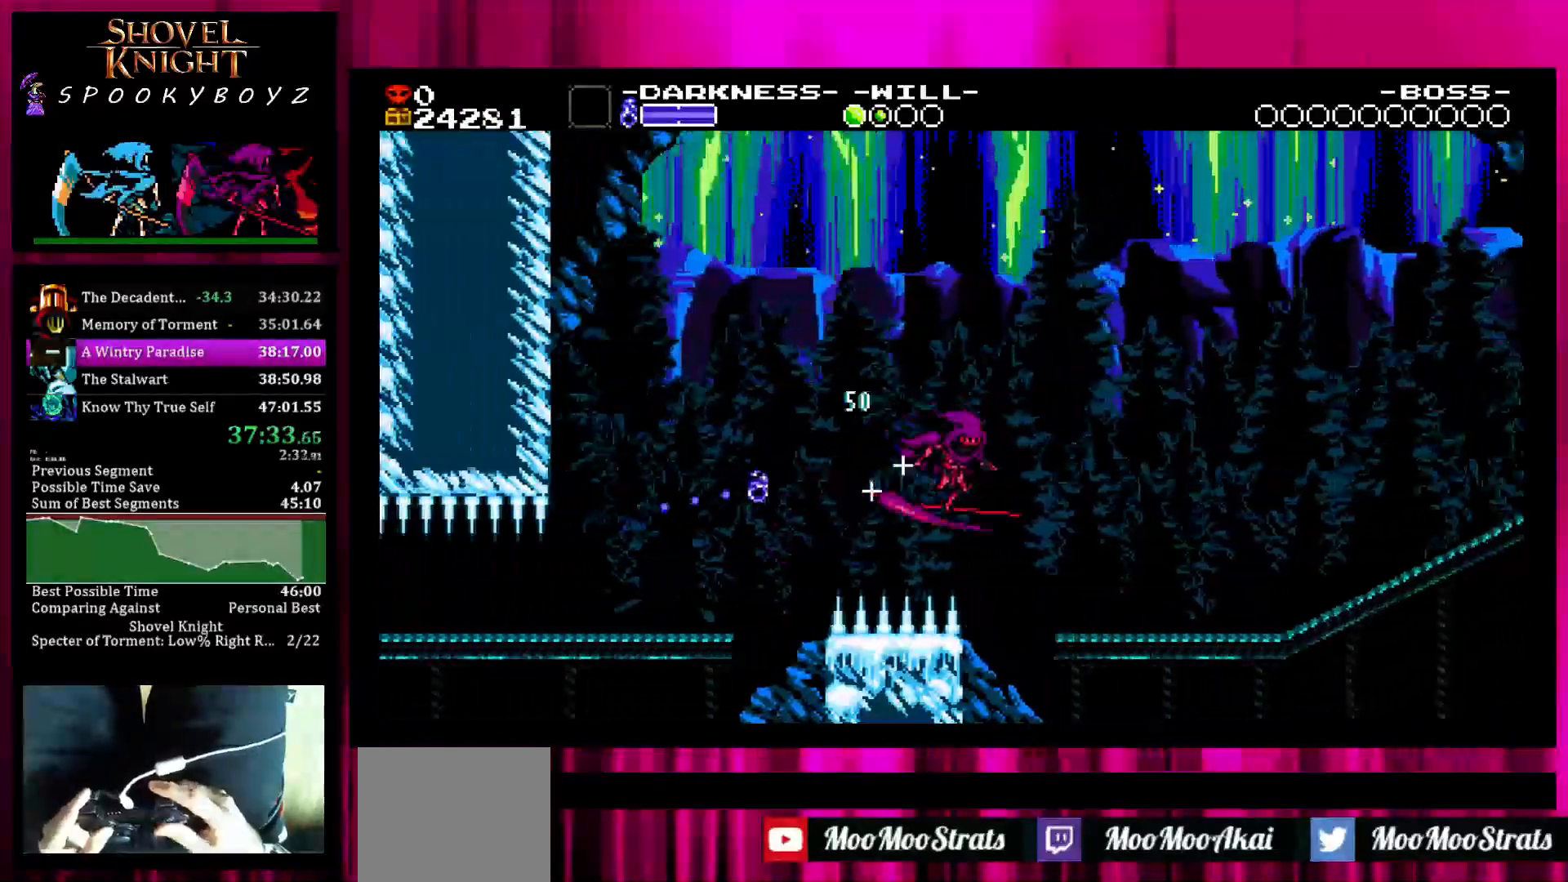
{"buttons": ["SQUARE", "TRIANGLE"], "left_stick": "right", "right_stick": "center", "events": [[33, "left_stick", "right"], [483, "TRIANGLE", "down"]]}
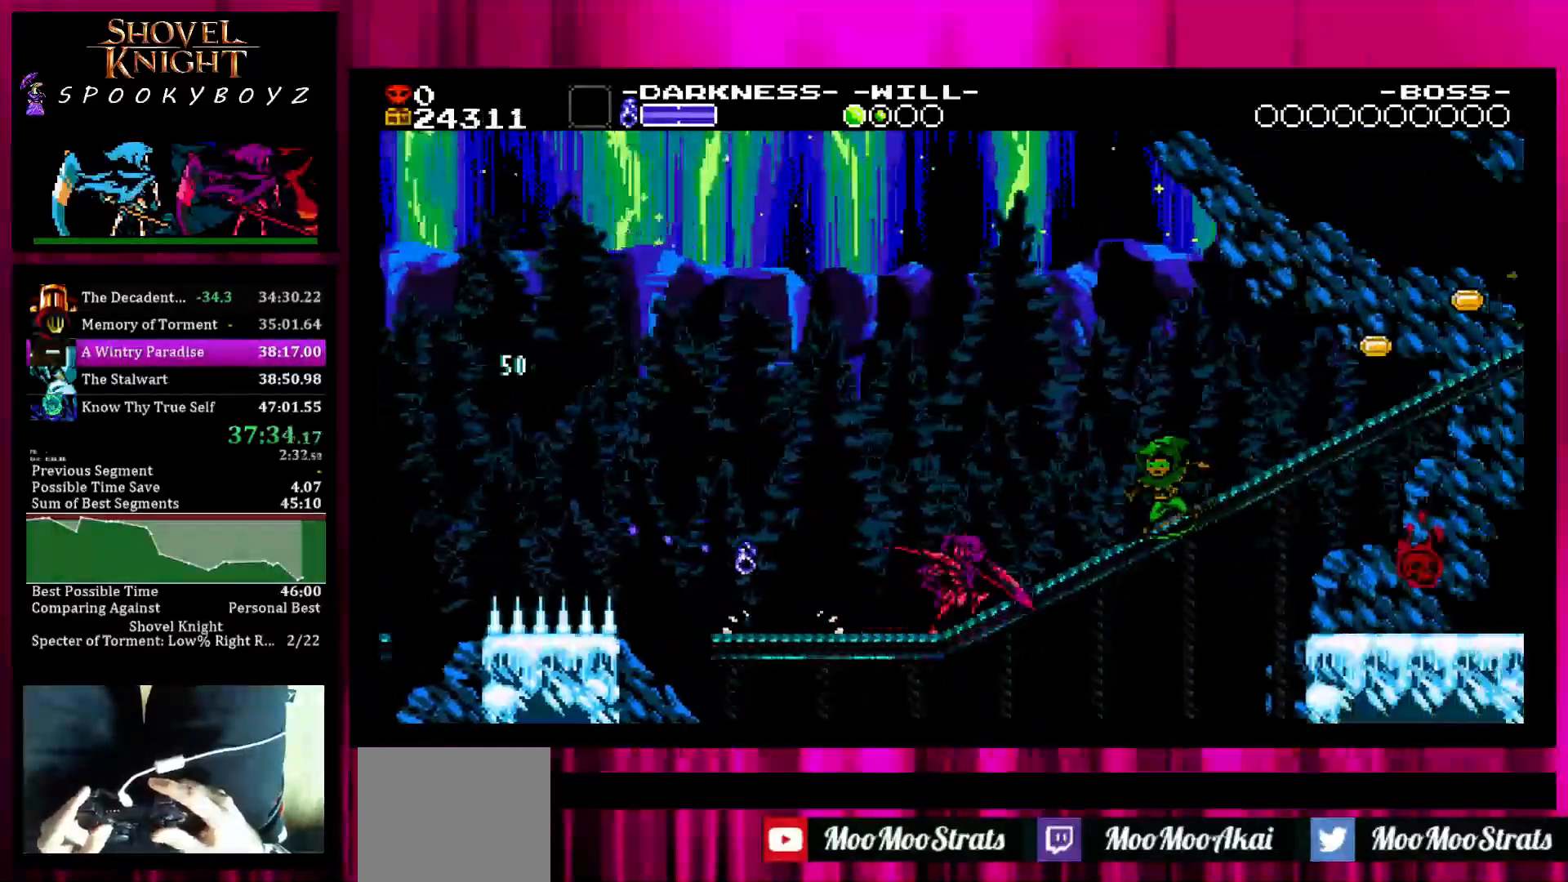
{"buttons": ["TRIANGLE"], "left_stick": "right", "right_stick": "center", "events": [[133, "TRIANGLE", "up"], [417, "SQUARE", "up"], [433, "TRIANGLE", "down"]]}
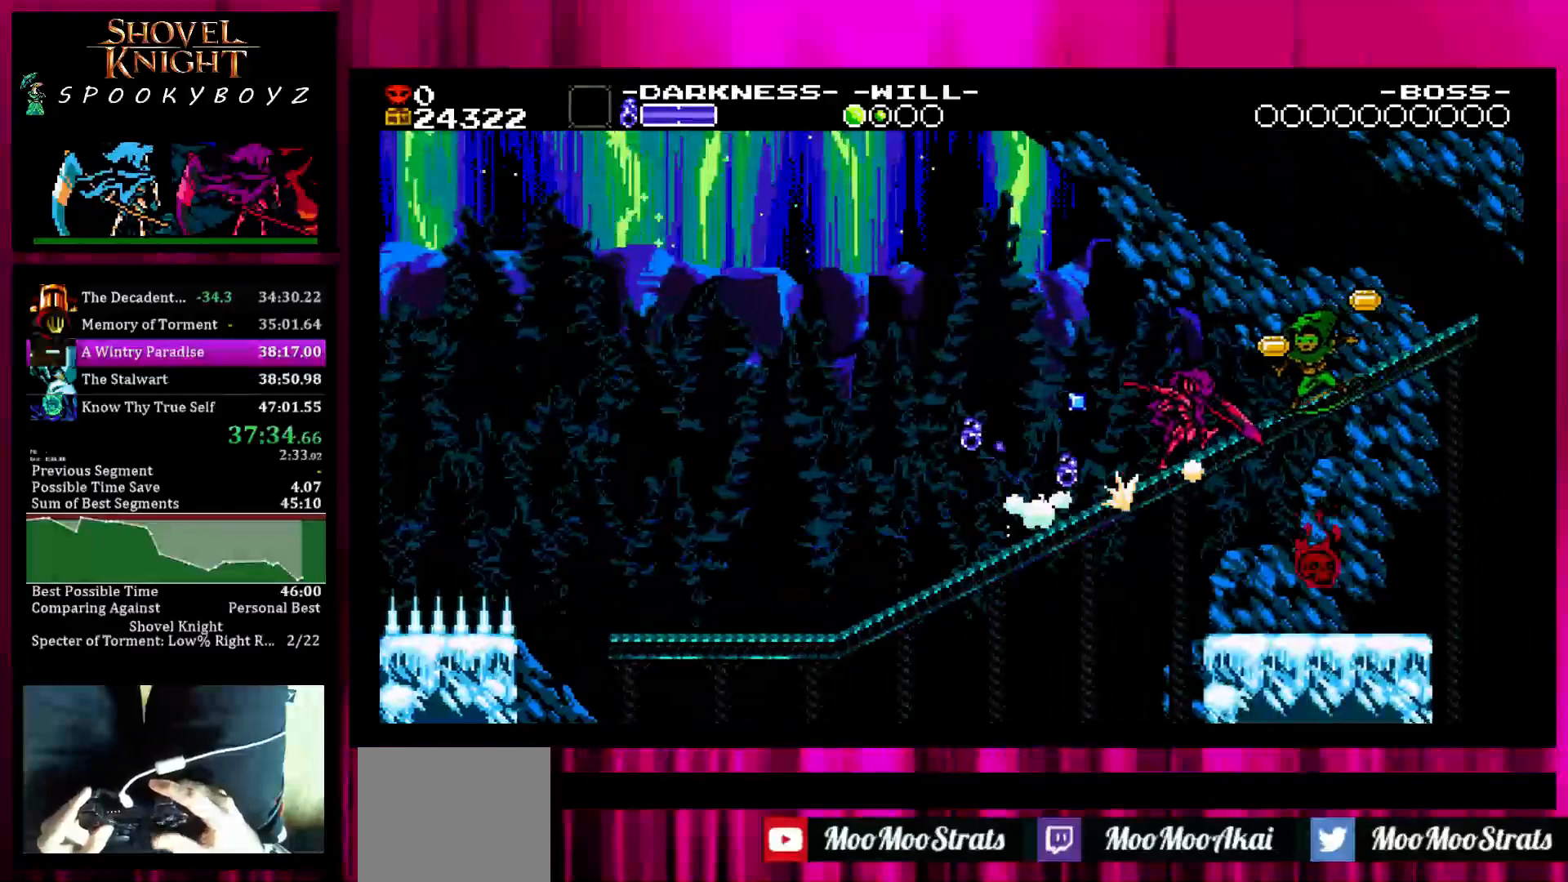
{"buttons": [], "left_stick": "right", "right_stick": "center", "events": [[83, "TRIANGLE", "up"], [333, "SQUARE", "down"], [383, "SQUARE", "up"]]}
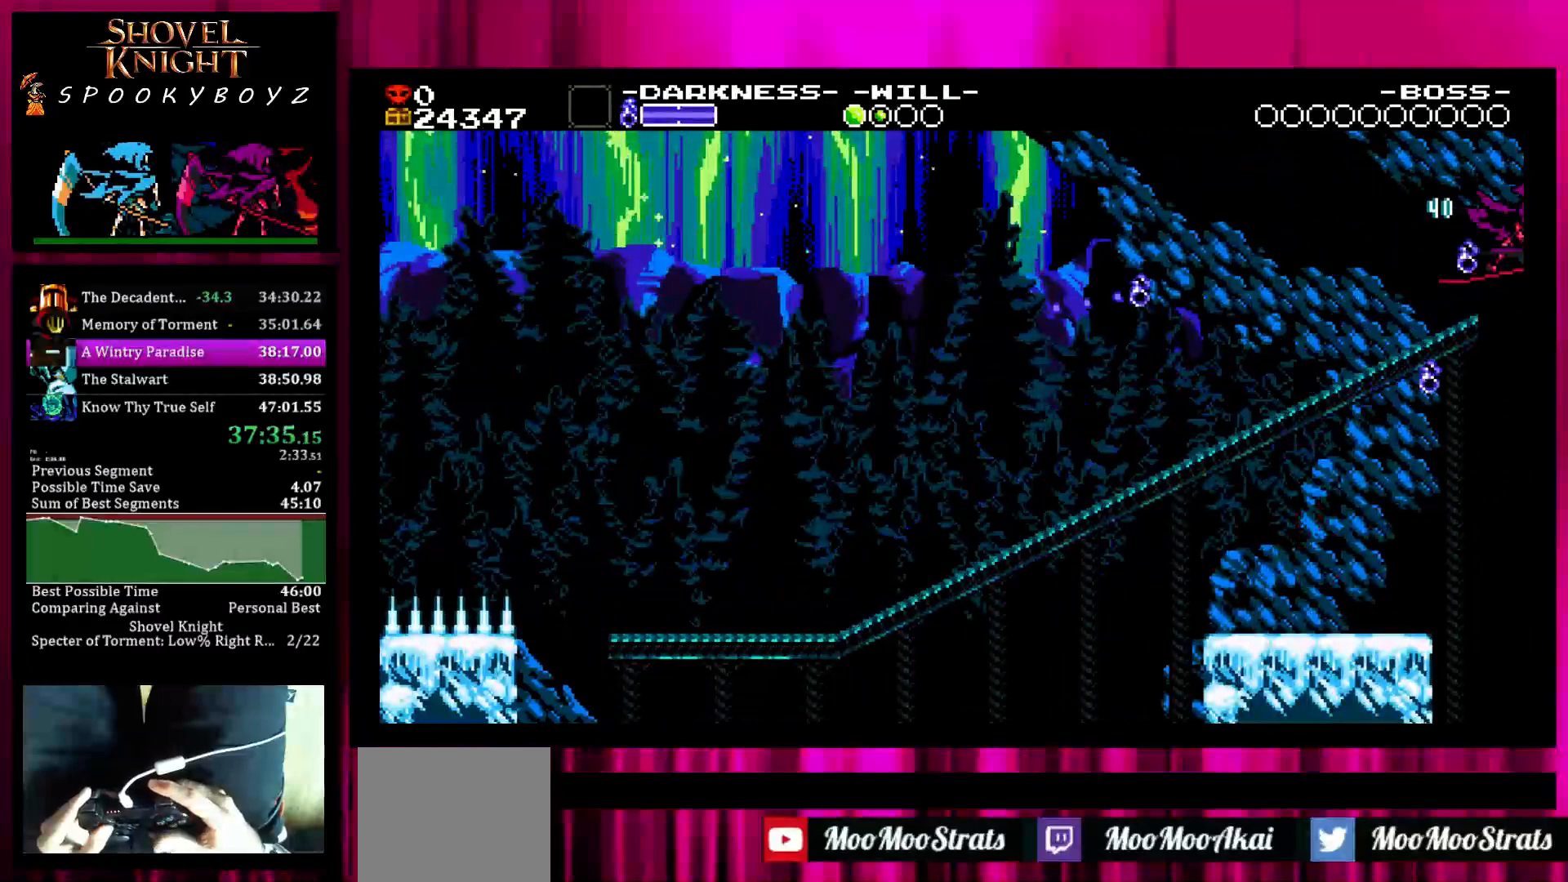
{"buttons": [], "left_stick": "right", "right_stick": "center", "events": []}
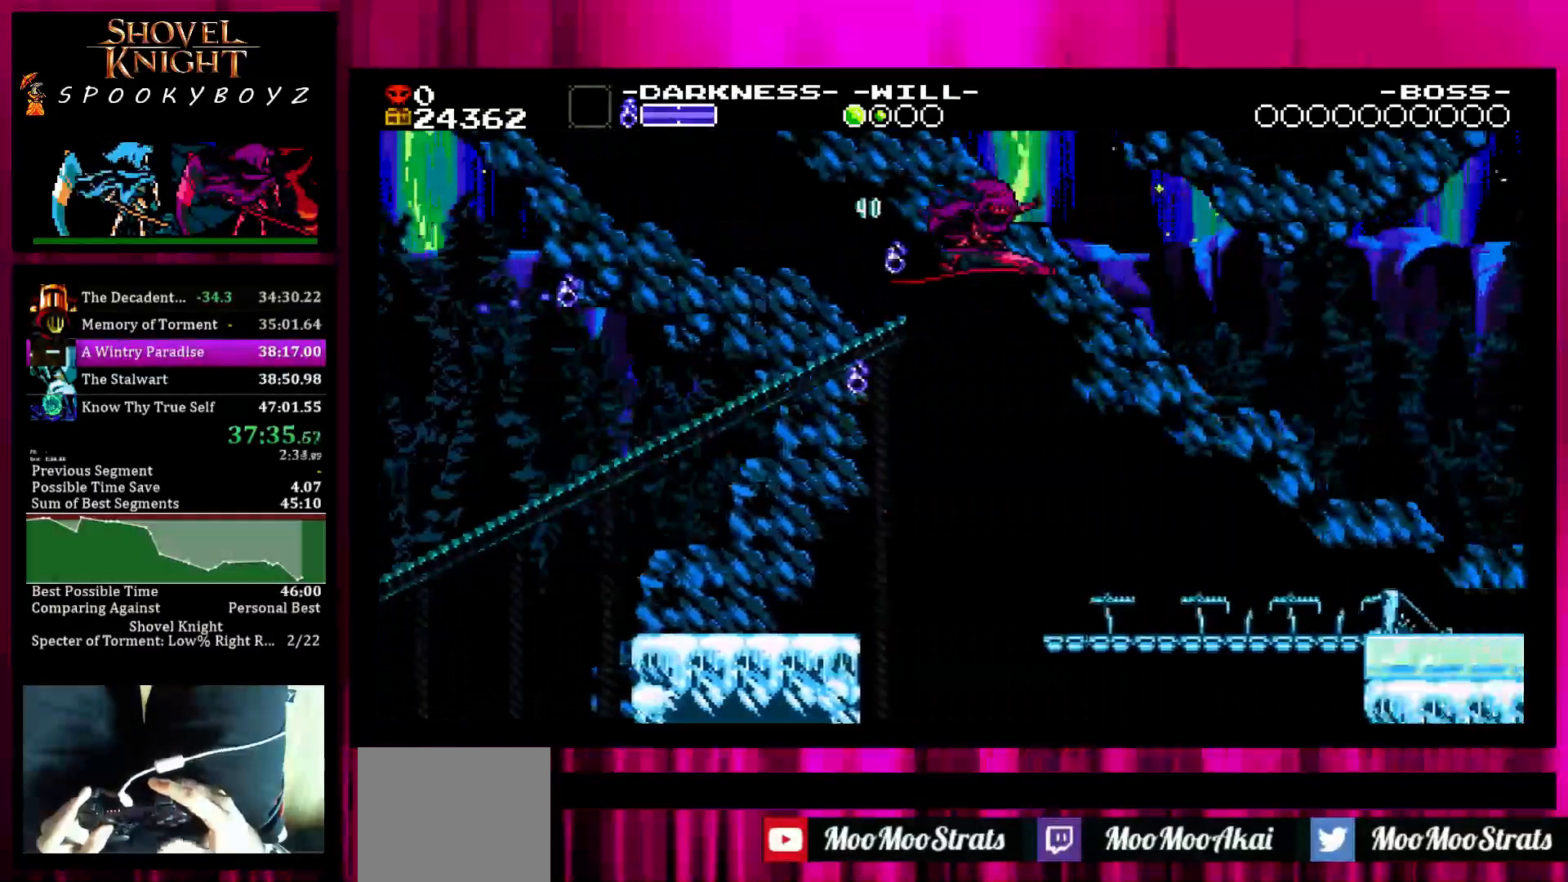
{"buttons": [], "left_stick": "right", "right_stick": "center", "events": []}
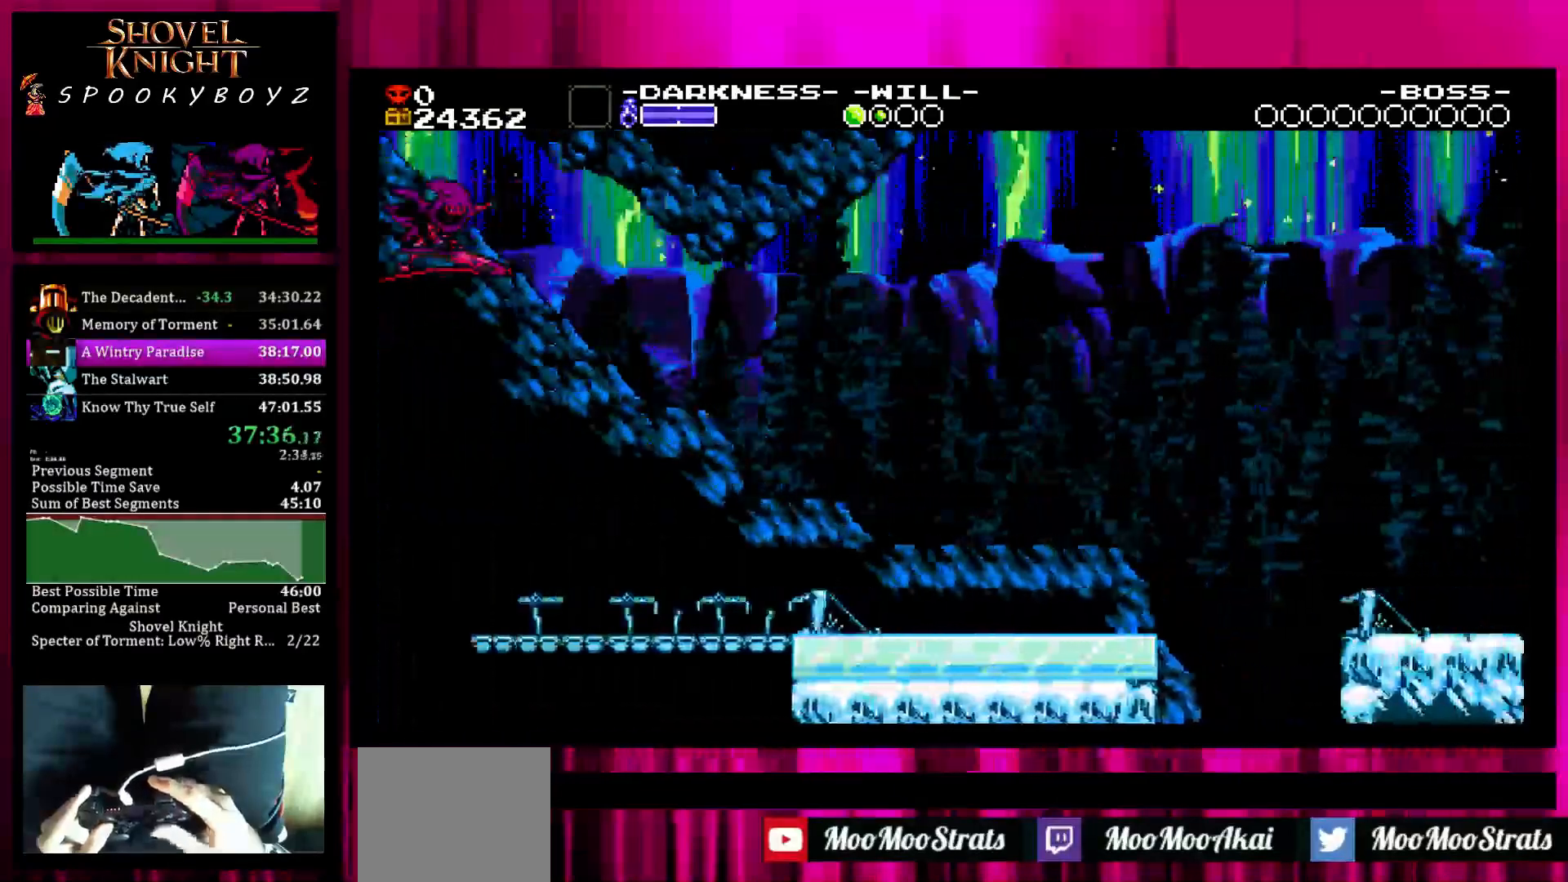
{"buttons": [], "left_stick": "right", "right_stick": "center", "events": []}
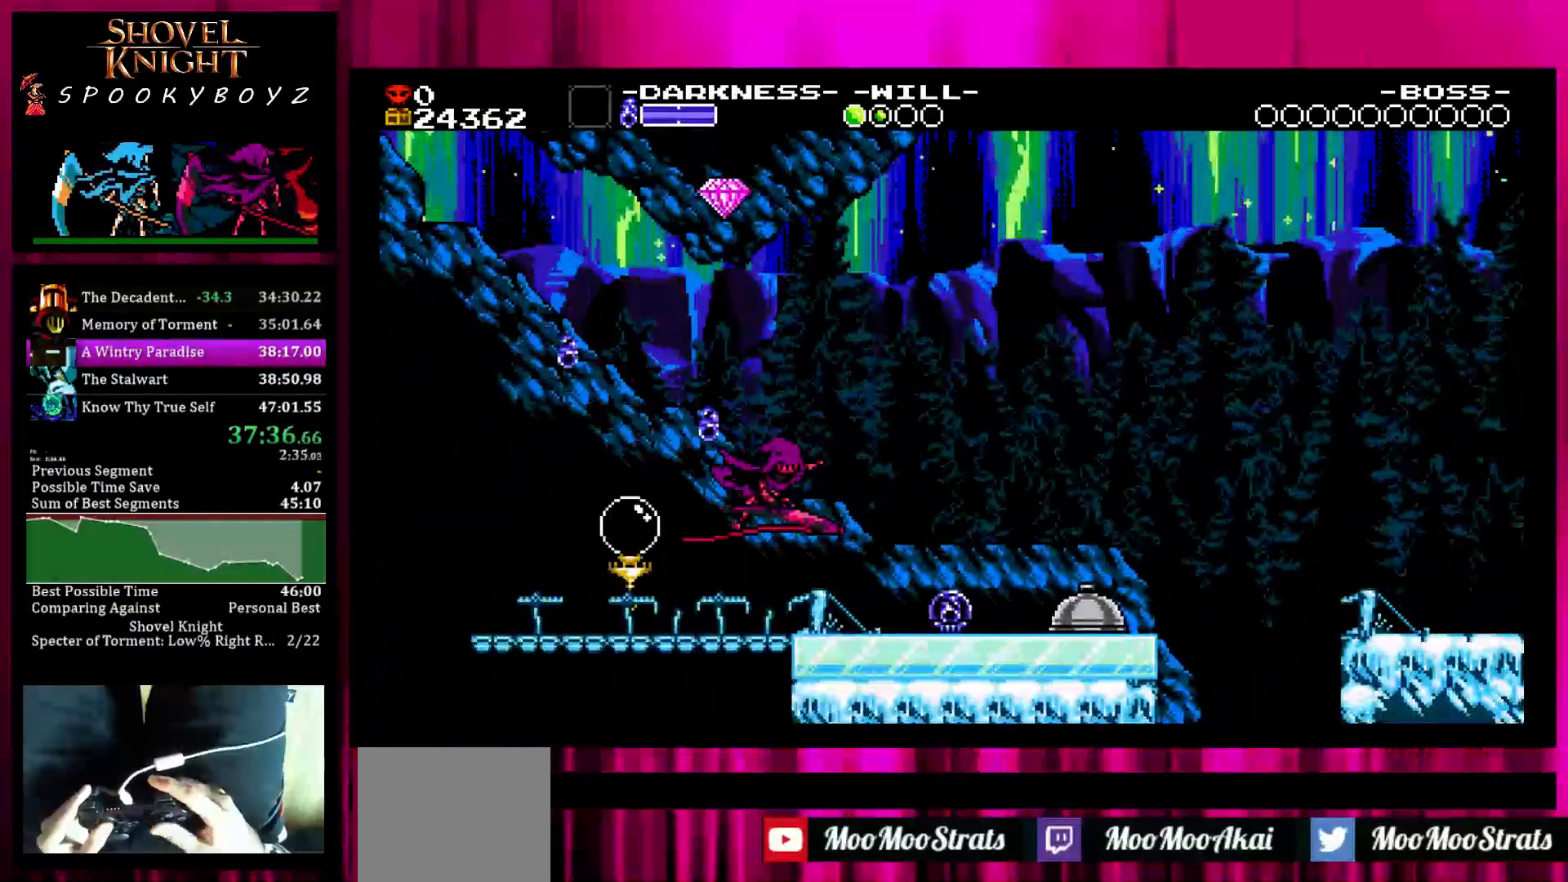
{"buttons": [], "left_stick": "right", "right_stick": "center", "events": [[250, "TRIANGLE", "down"], [350, "TRIANGLE", "up"]]}
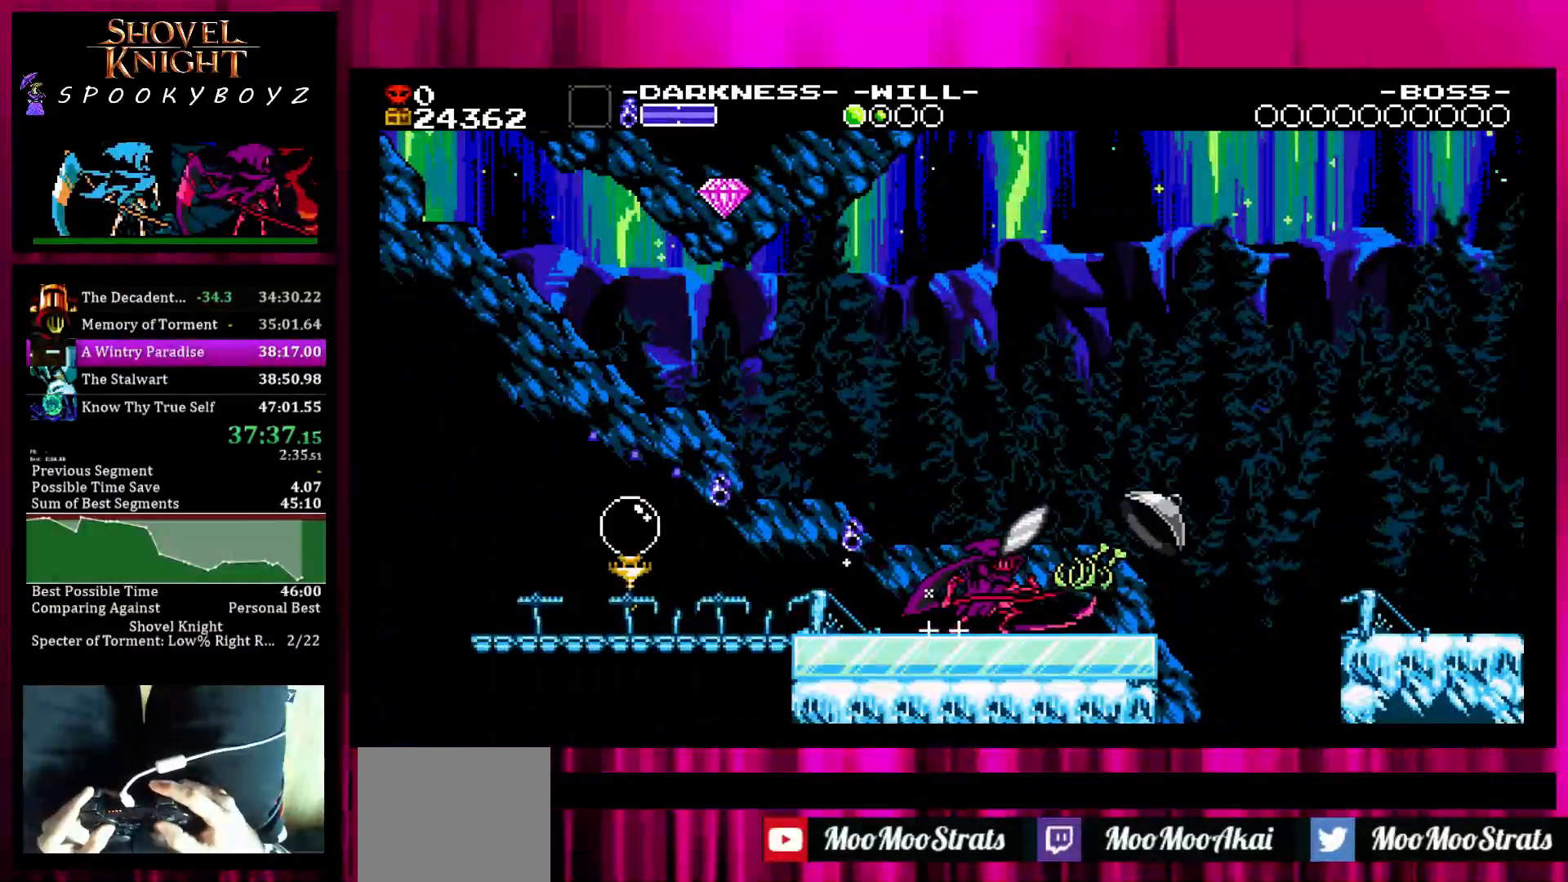
{"buttons": [], "left_stick": "right", "right_stick": "center", "events": []}
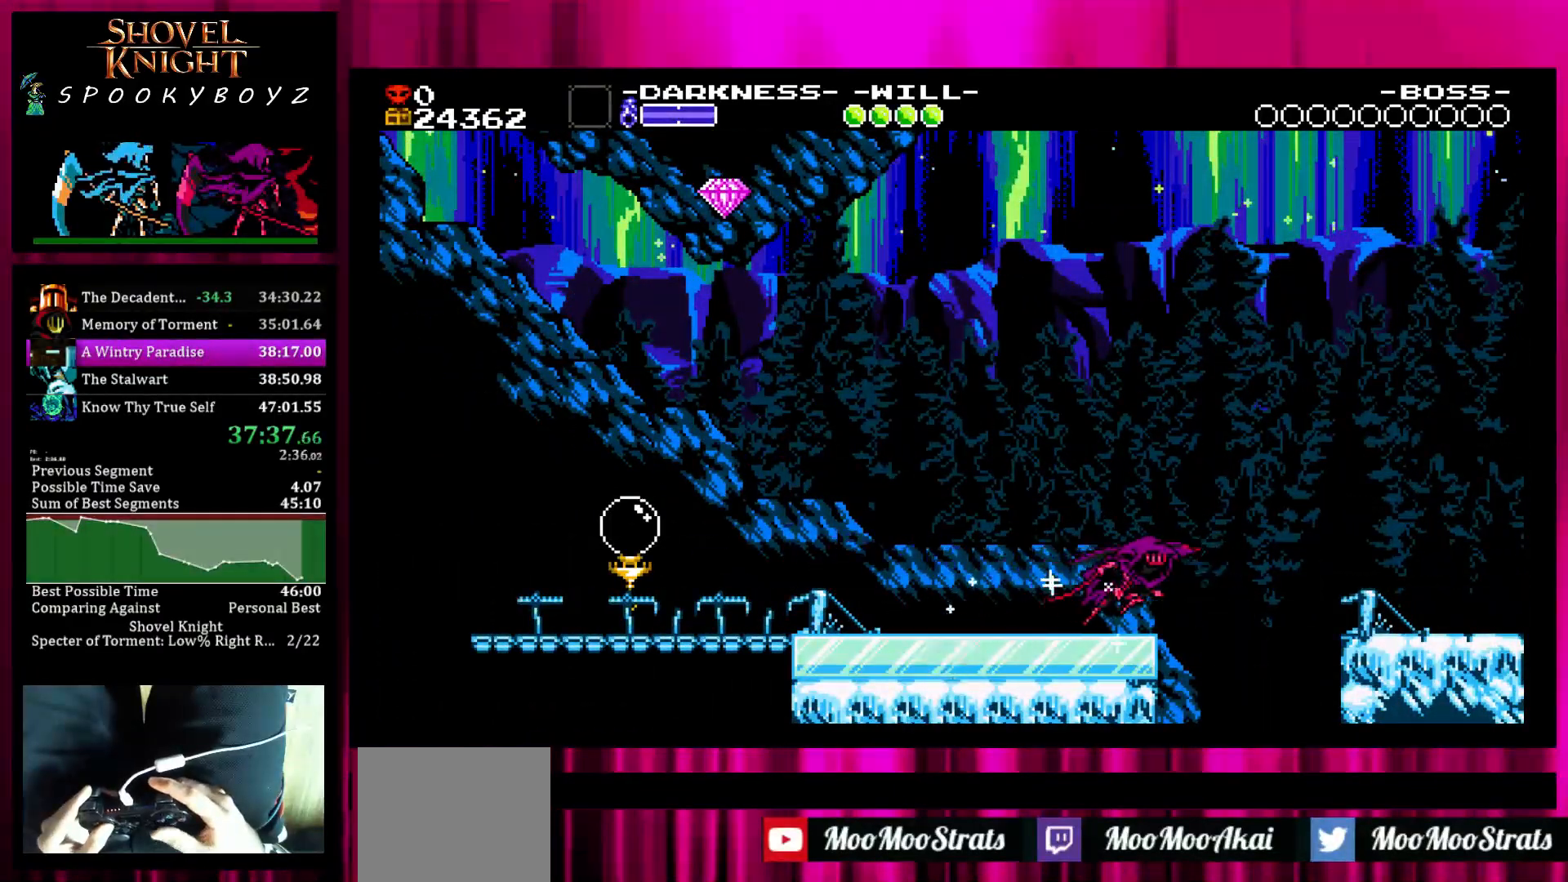
{"buttons": ["SQUARE"], "left_stick": "right", "right_stick": "center", "events": [[100, "SQUARE", "down"]]}
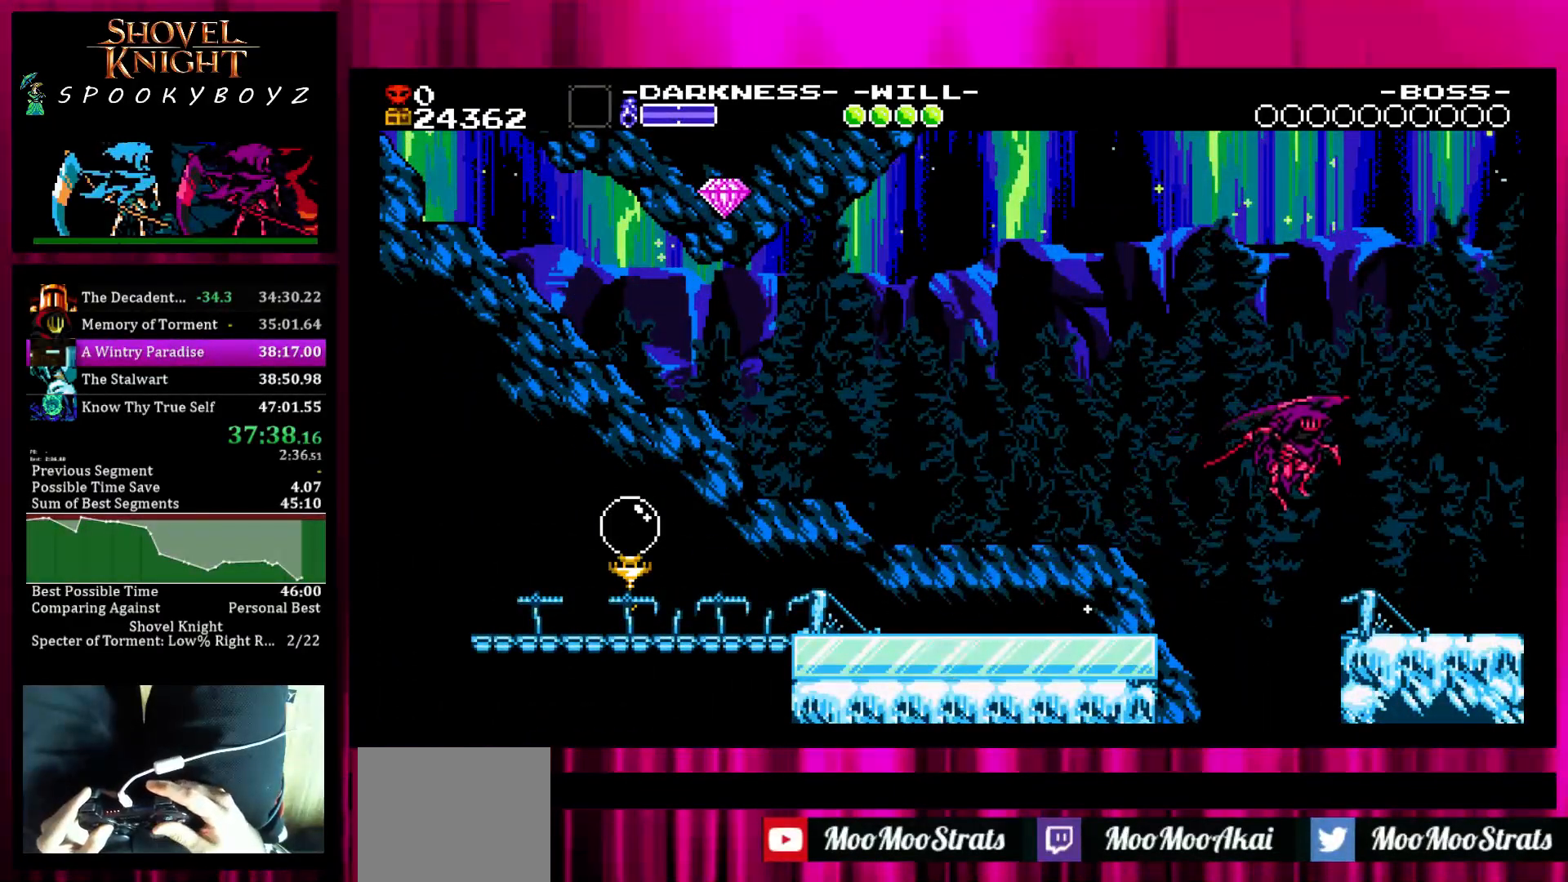
{"buttons": [], "left_stick": "right", "right_stick": "center", "events": [[67, "SQUARE", "up"]]}
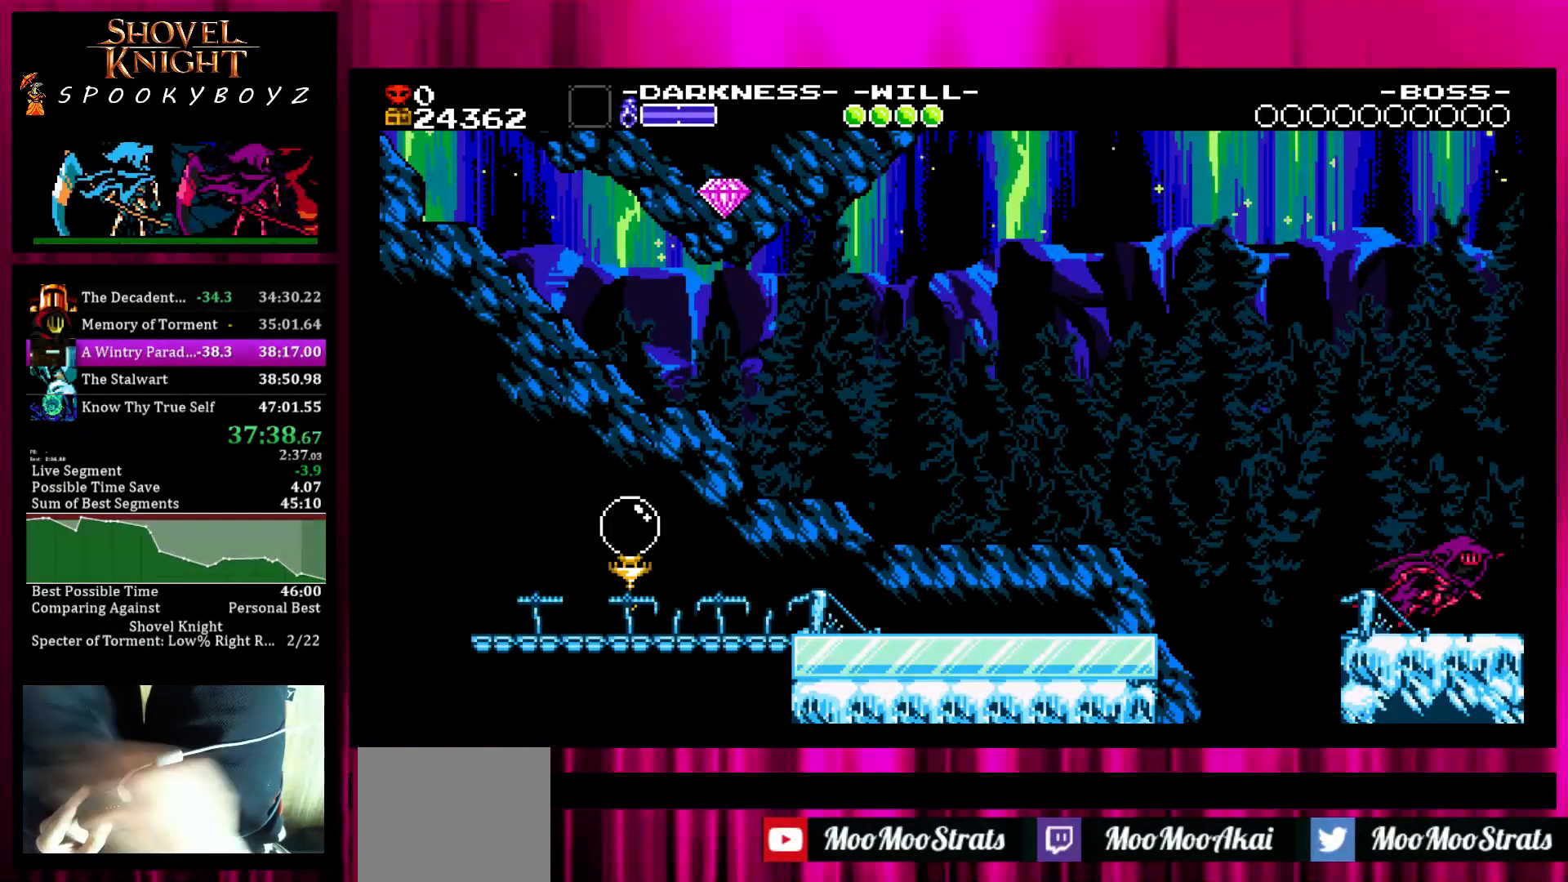
{"buttons": [], "left_stick": "right", "right_stick": "center", "events": []}
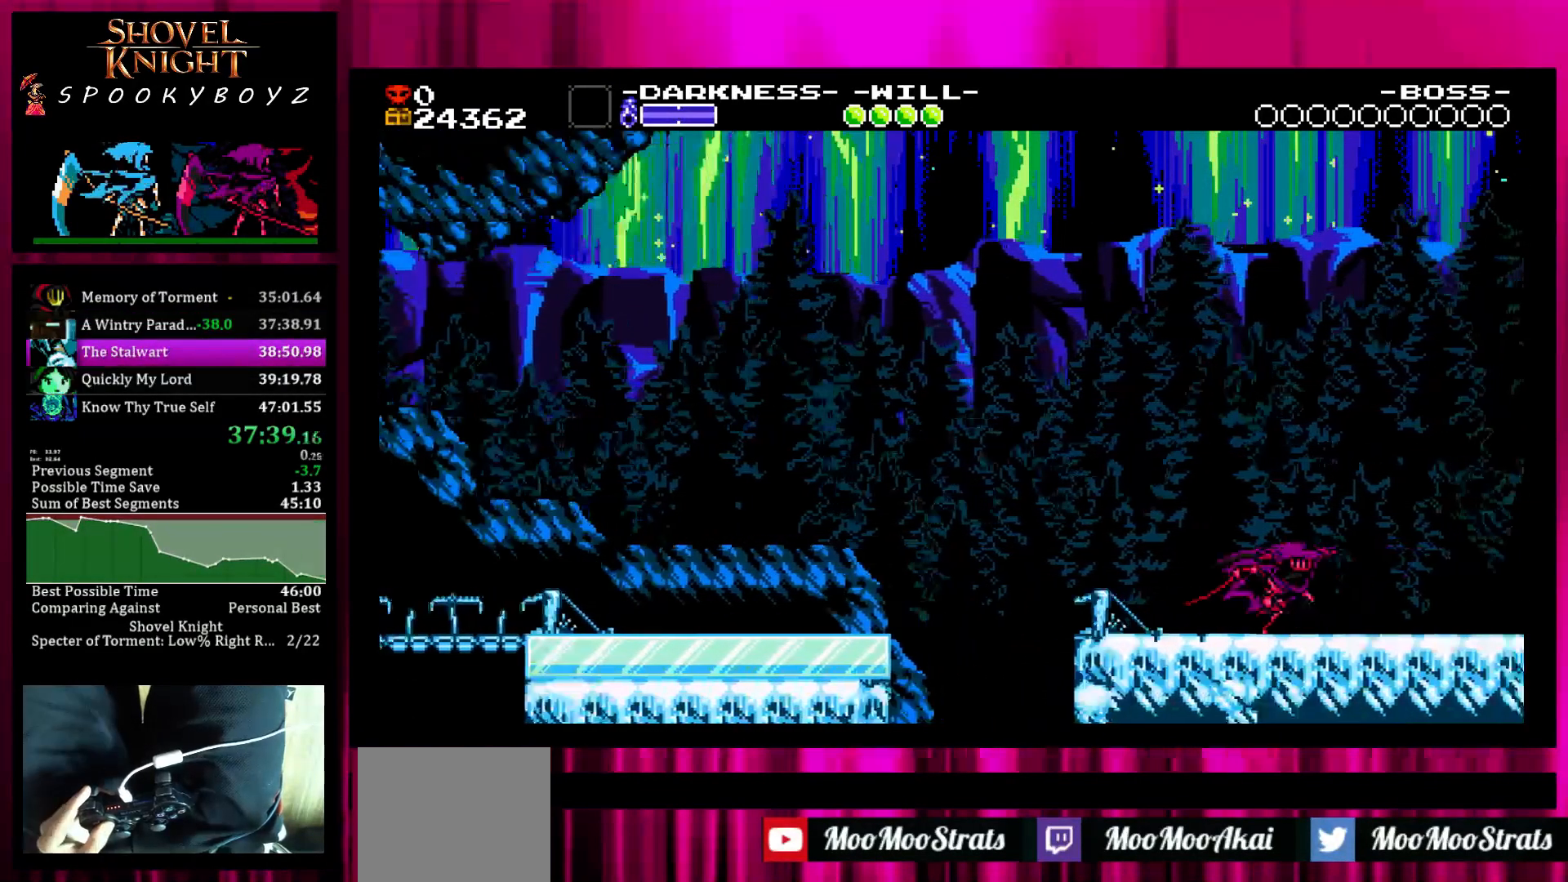
{"buttons": [], "left_stick": "center", "right_stick": "center", "events": [[183, "left_stick", "center"]]}
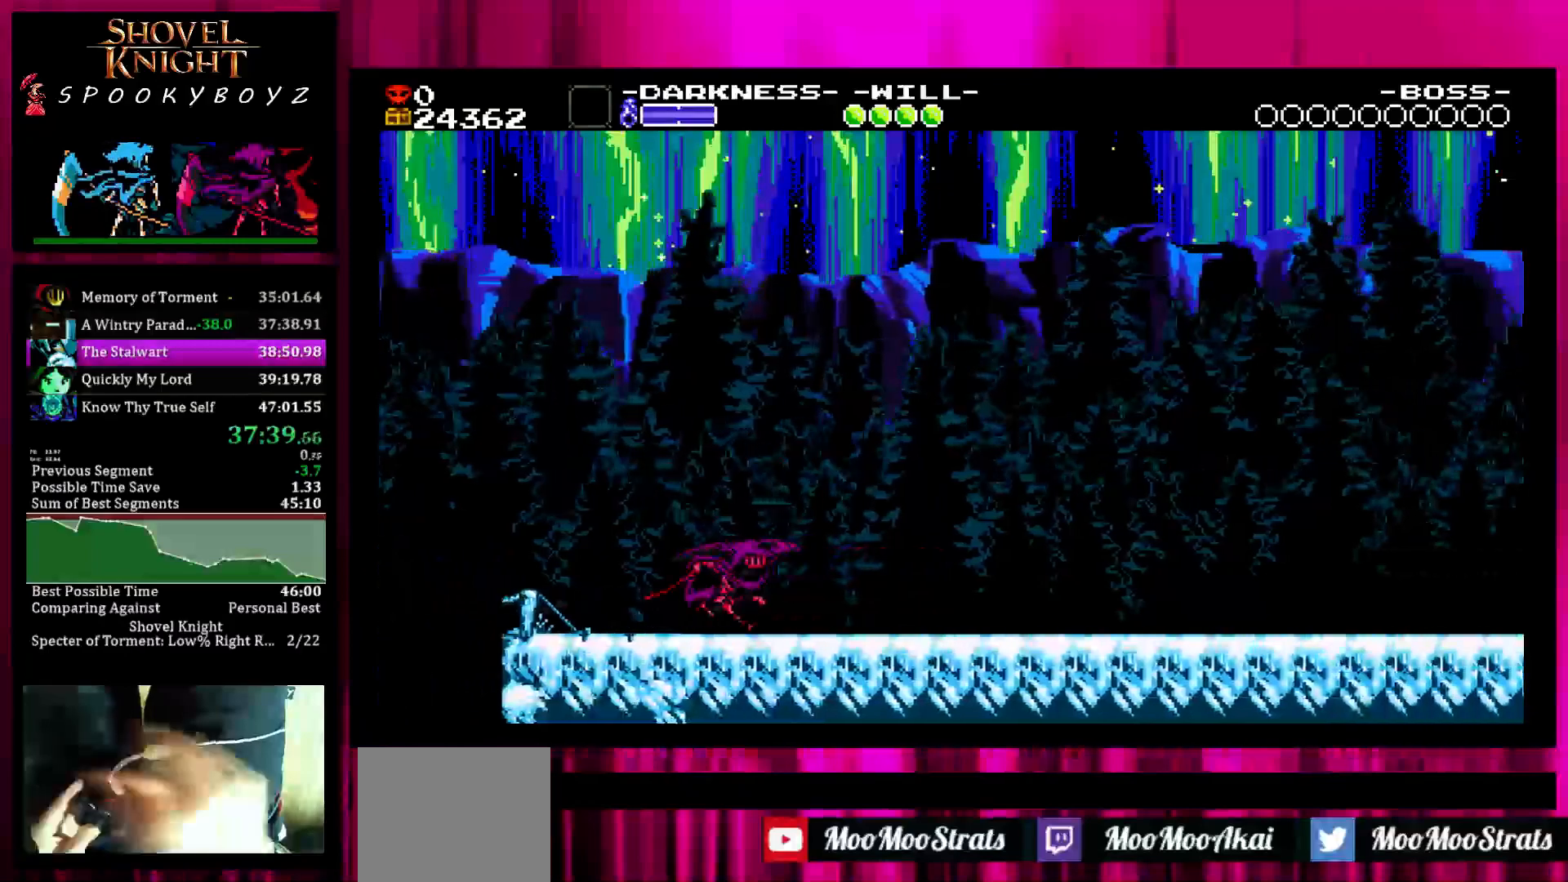
{"buttons": [], "left_stick": "center", "right_stick": "center", "events": []}
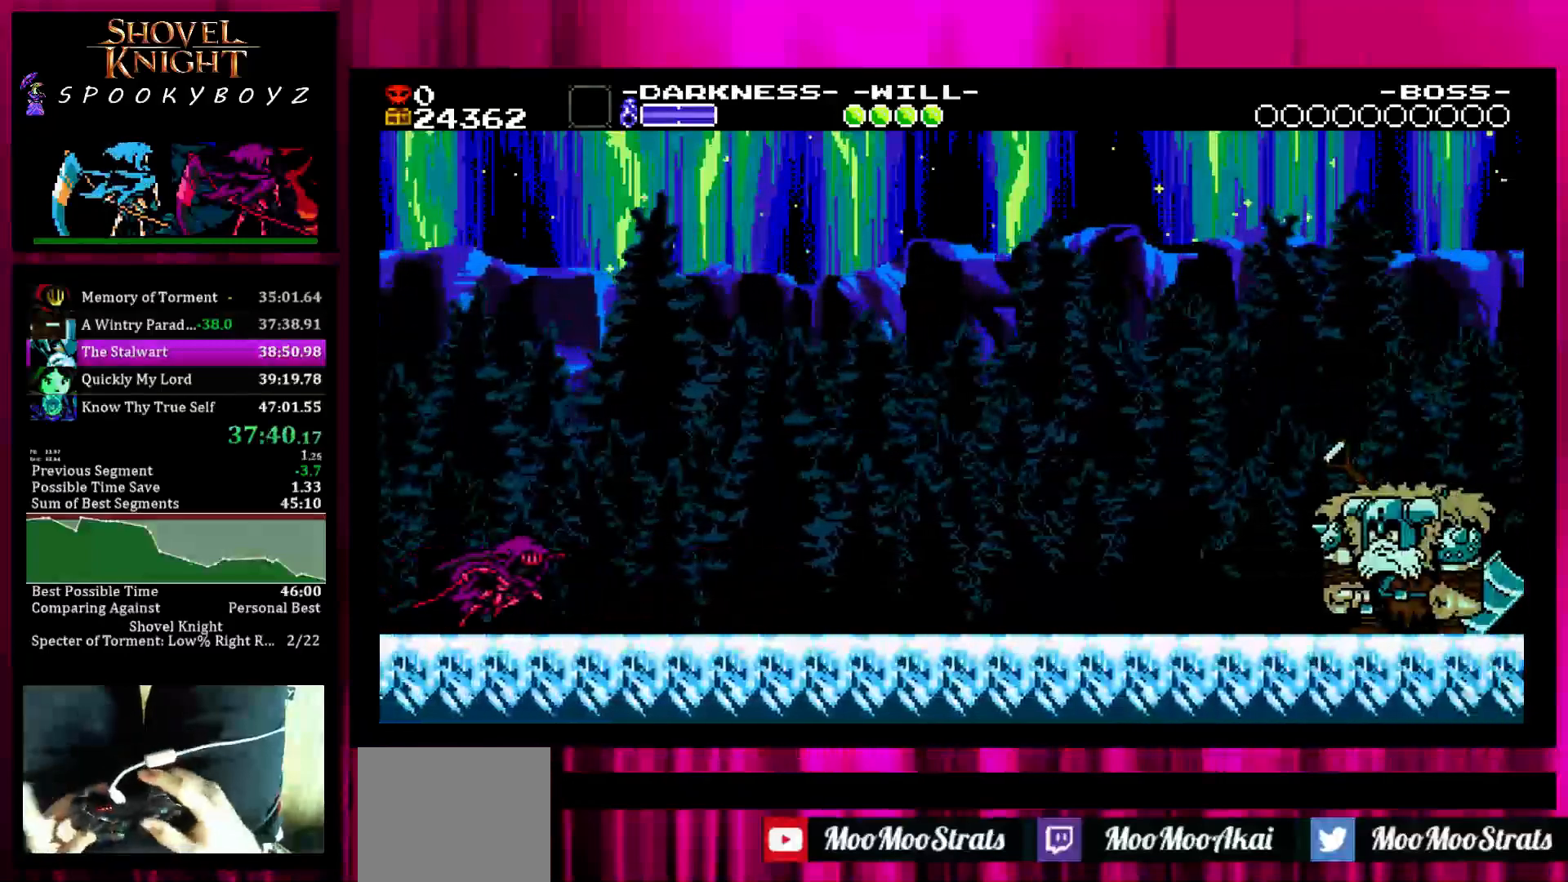
{"buttons": [], "left_stick": "center", "right_stick": "center", "events": [[67, "L1", "down"], [183, "L1", "up"], [383, "L1", "down"], [483, "L1", "up"]]}
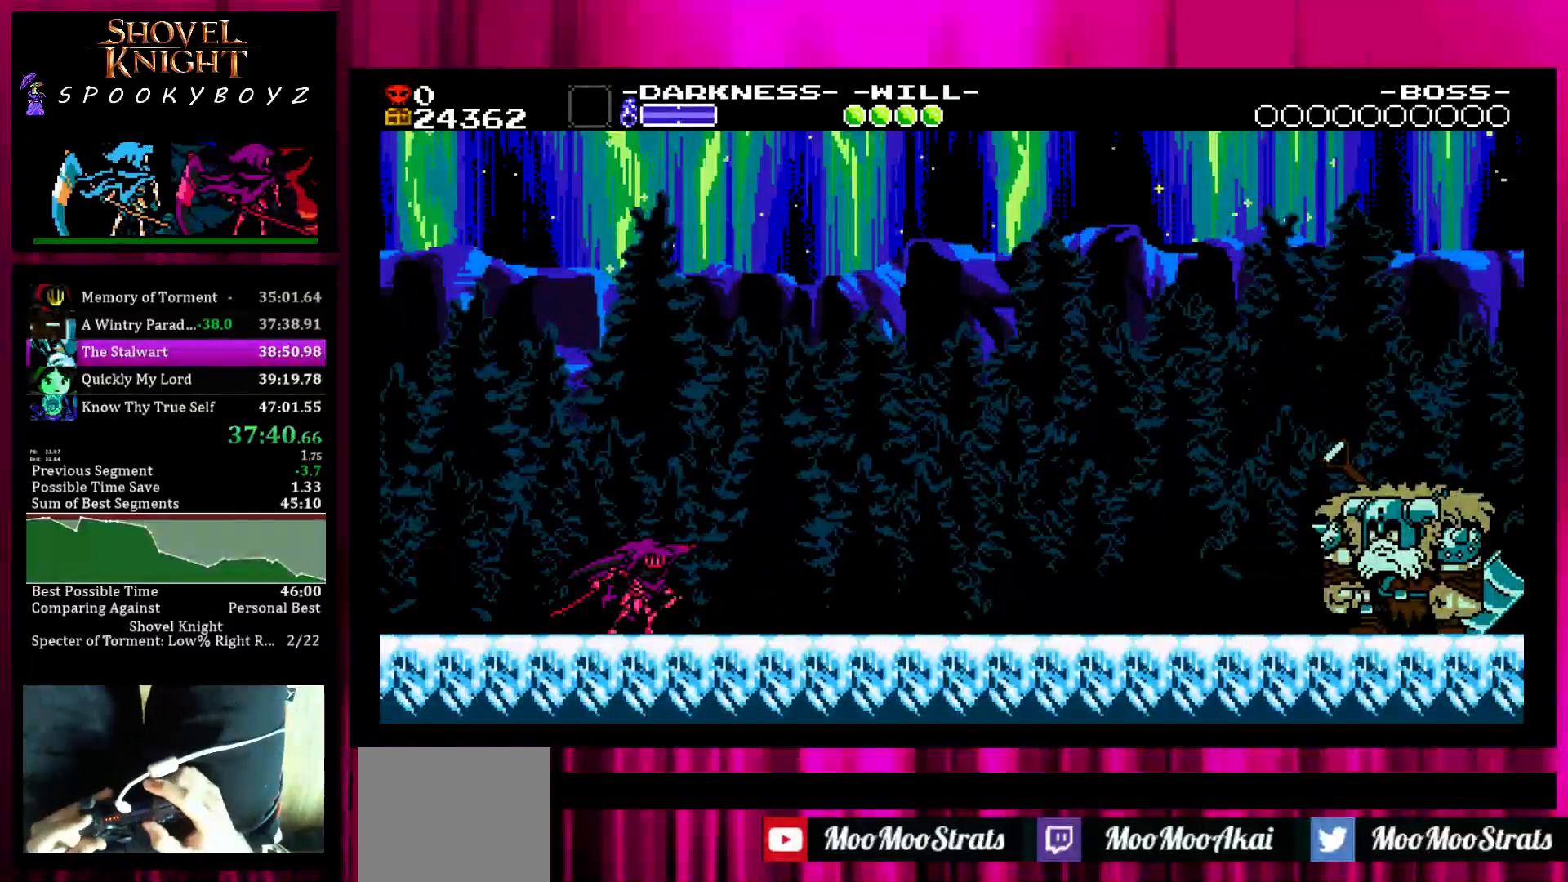
{"buttons": ["L1"], "left_stick": "center", "right_stick": "center", "events": [[33, "L1", "down"], [133, "L1", "up"], [183, "L1", "down"], [283, "L1", "up"], [333, "L1", "down"], [383, "L1", "up"], [483, "L1", "down"]]}
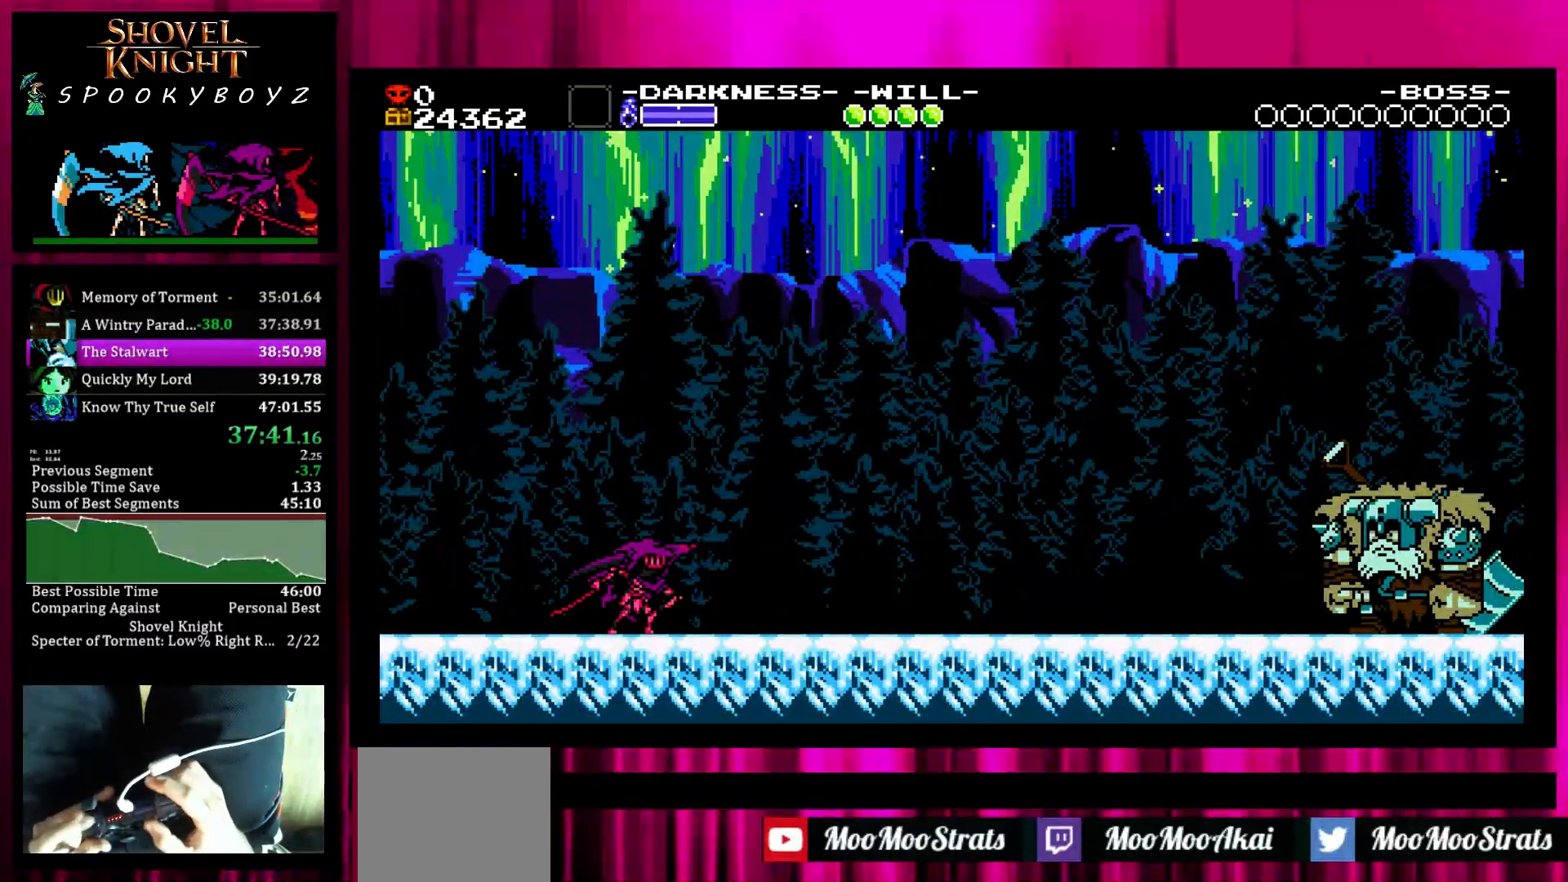
{"buttons": [], "left_stick": "center", "right_stick": "center", "events": [[33, "L1", "up"], [83, "L1", "down"], [183, "L1", "up"]]}
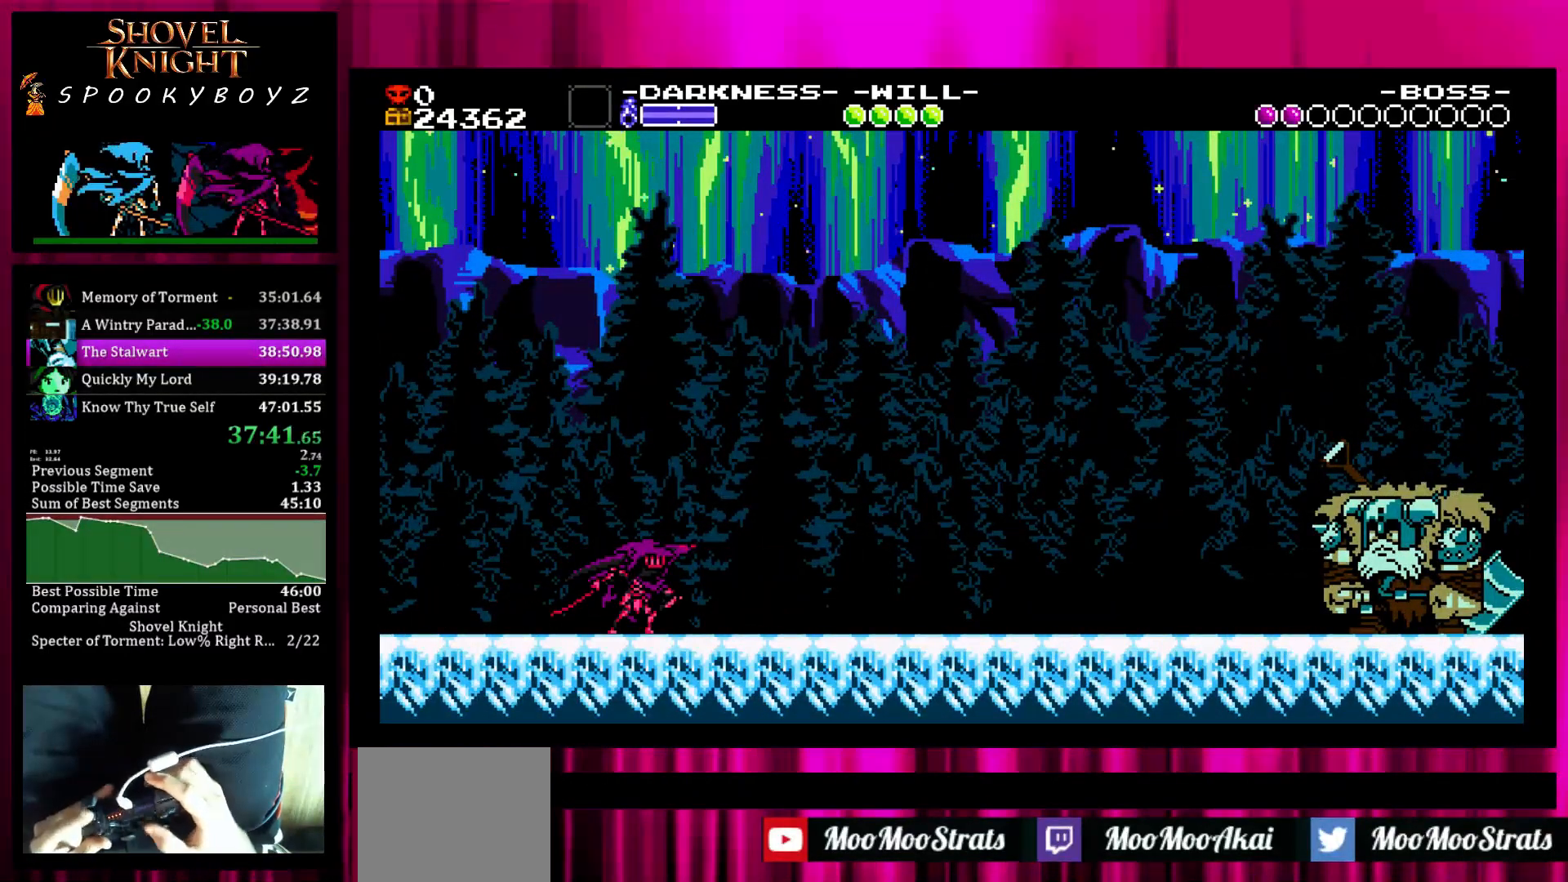
{"buttons": [], "left_stick": "right", "right_stick": "center", "events": [[83, "SQUARE", "down"], [83, "left_stick", "right"], [183, "SQUARE", "up"], [233, "SQUARE", "down"], [283, "SQUARE", "up"], [383, "SQUARE", "down"], [433, "SQUARE", "up"]]}
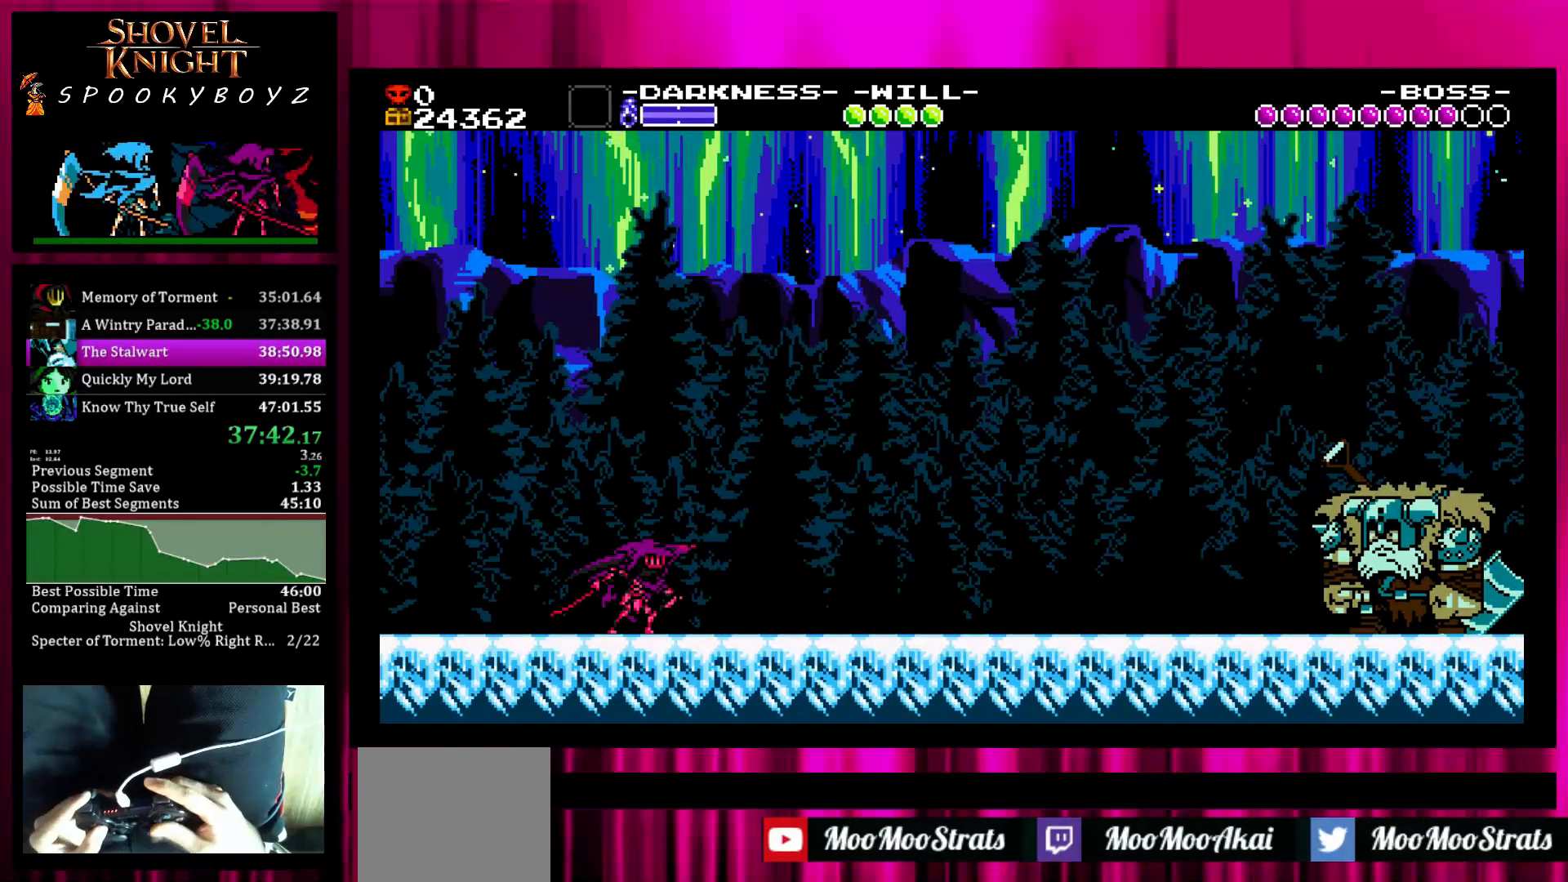
{"buttons": ["SQUARE"], "left_stick": "right", "right_stick": "center", "events": [[33, "SQUARE", "down"], [83, "SQUARE", "up"], [133, "SQUARE", "down"], [233, "SQUARE", "up"], [283, "SQUARE", "down"], [383, "SQUARE", "up"], [450, "SQUARE", "down"]]}
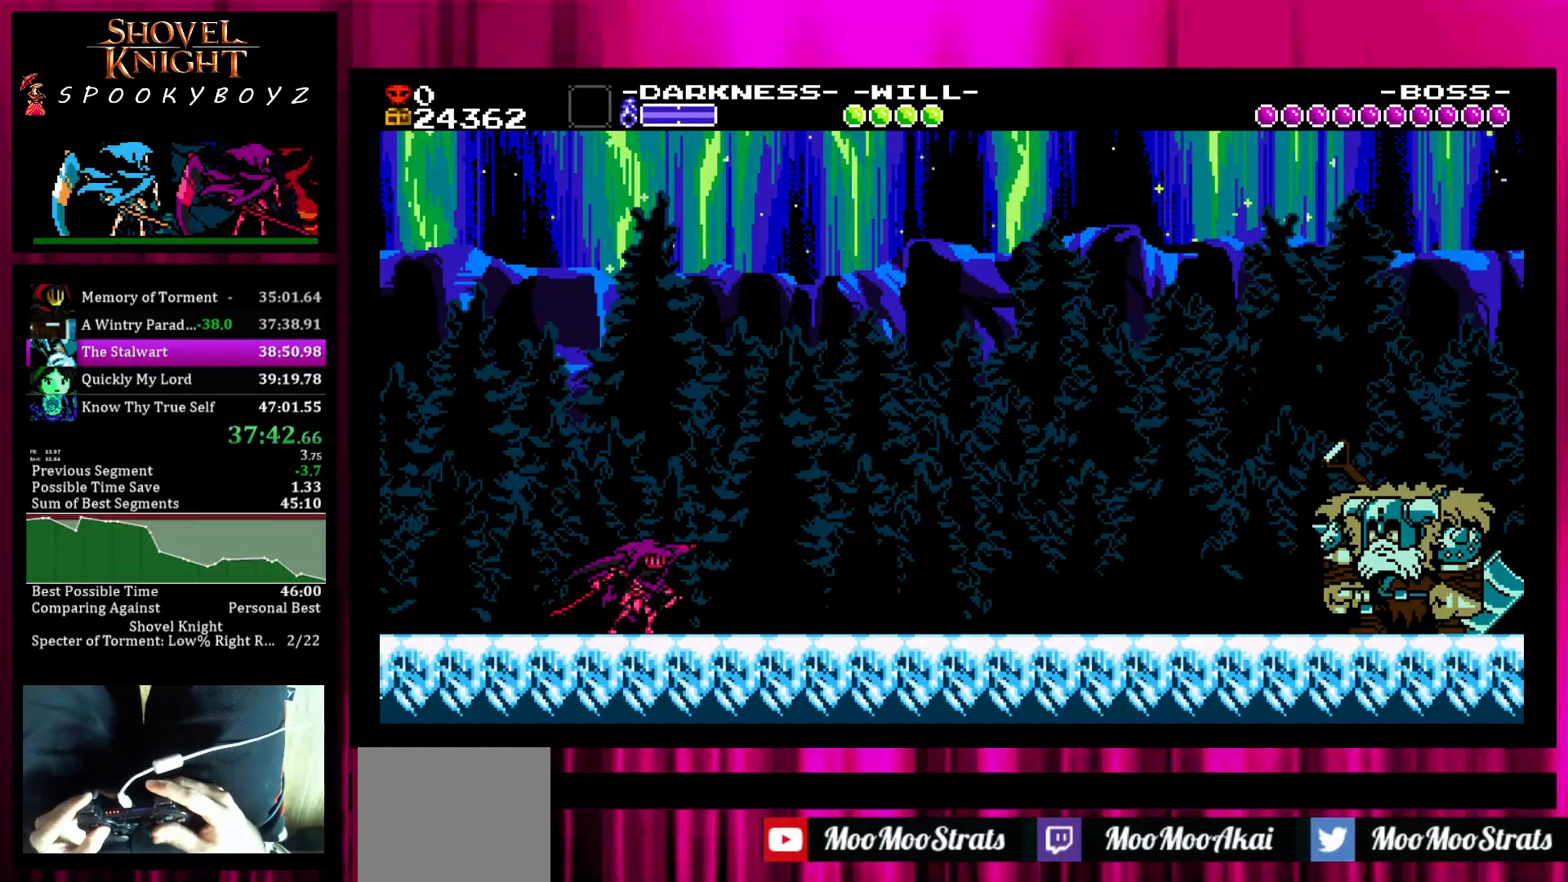
{"buttons": [], "left_stick": "right", "right_stick": "center", "events": [[50, "SQUARE", "up"], [100, "SQUARE", "down"], [217, "SQUARE", "up"], [250, "SQUARE", "down"], [300, "SQUARE", "up"], [400, "SQUARE", "down"], [450, "SQUARE", "up"]]}
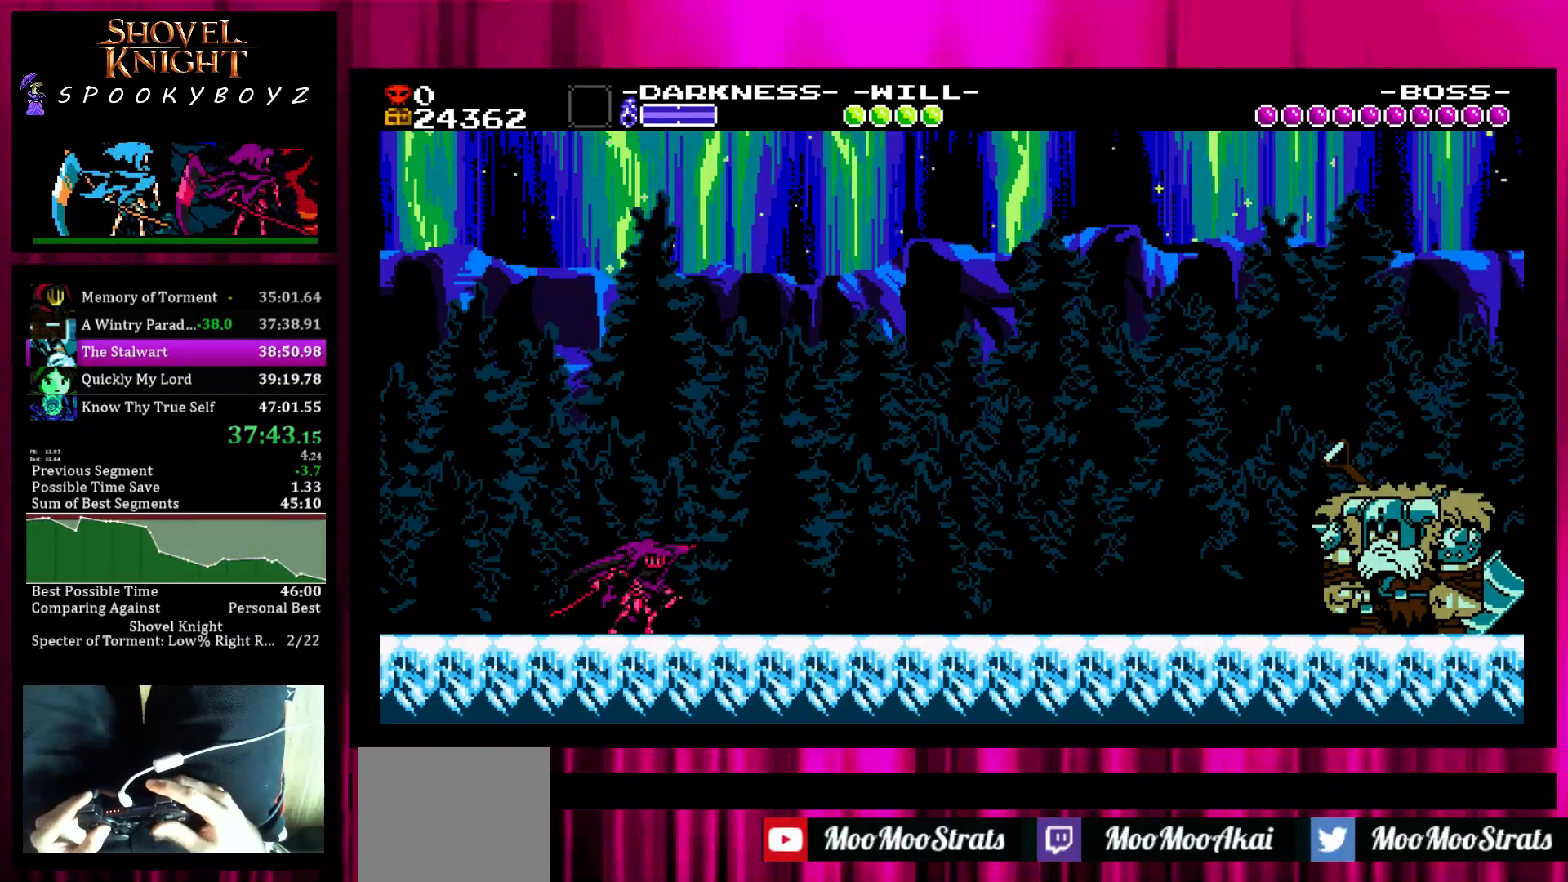
{"buttons": [], "left_stick": "right", "right_stick": "center", "events": [[50, "SQUARE", "down"], [100, "SQUARE", "up"], [150, "SQUARE", "down"], [250, "SQUARE", "up"], [300, "SQUARE", "down"], [350, "SQUARE", "up"], [450, "SQUARE", "down"], [500, "SQUARE", "up"]]}